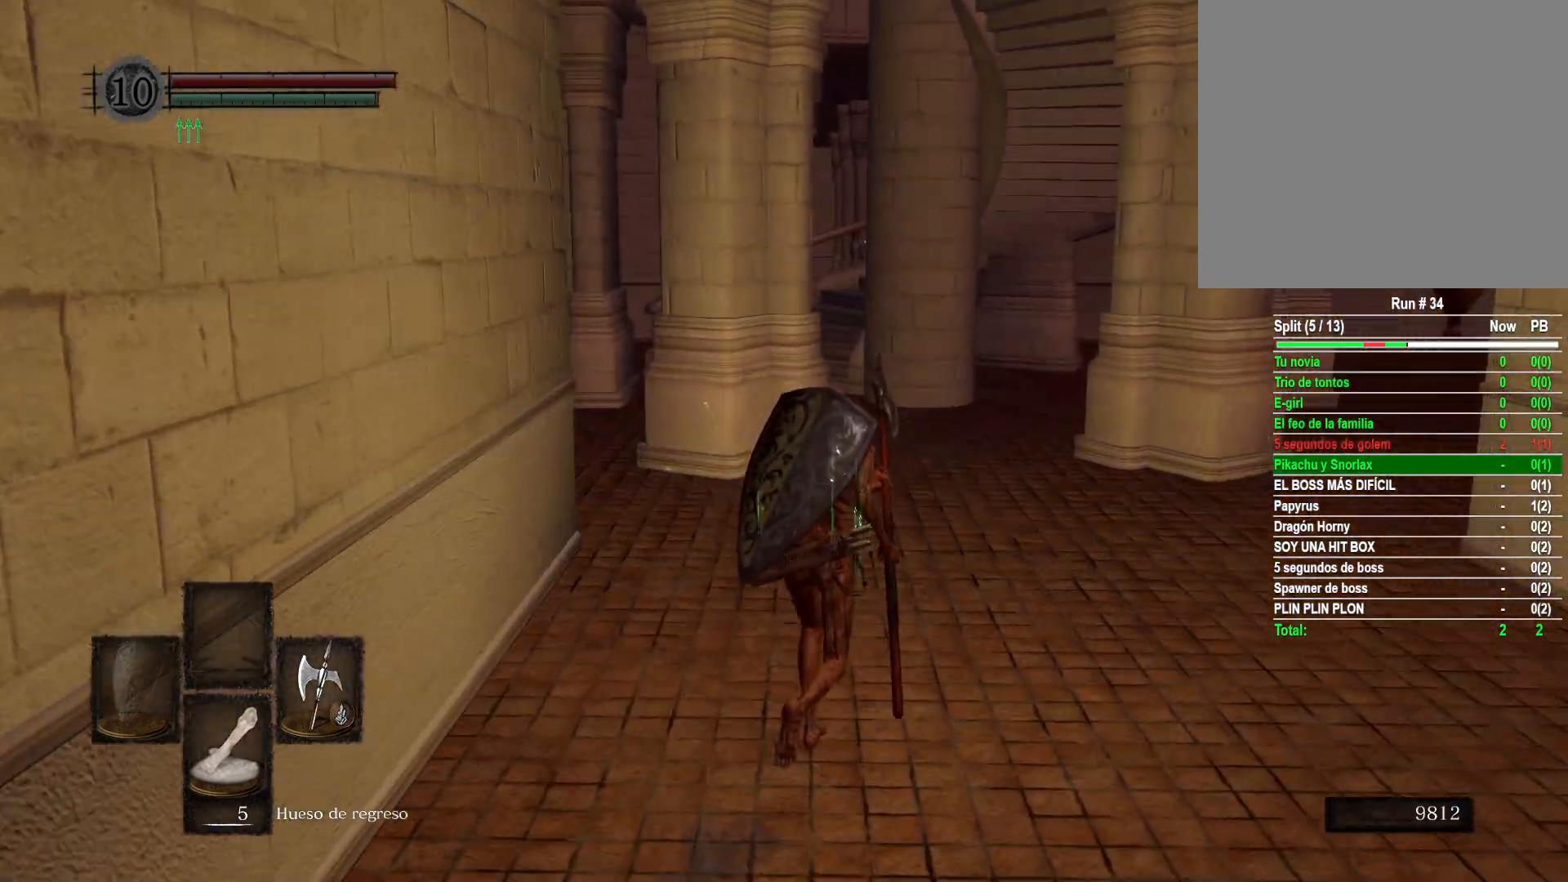
Gameplay with a controller (Xbox layout); each line is a JSON object with the inputs held at the frame after it. "events" lists button and stick changes between this image and that frame as [ms after this image, input, new state], when the widget could be followed in between.
{"buttons": ["B"], "left_stick": "up", "right_stick": "center", "events": []}
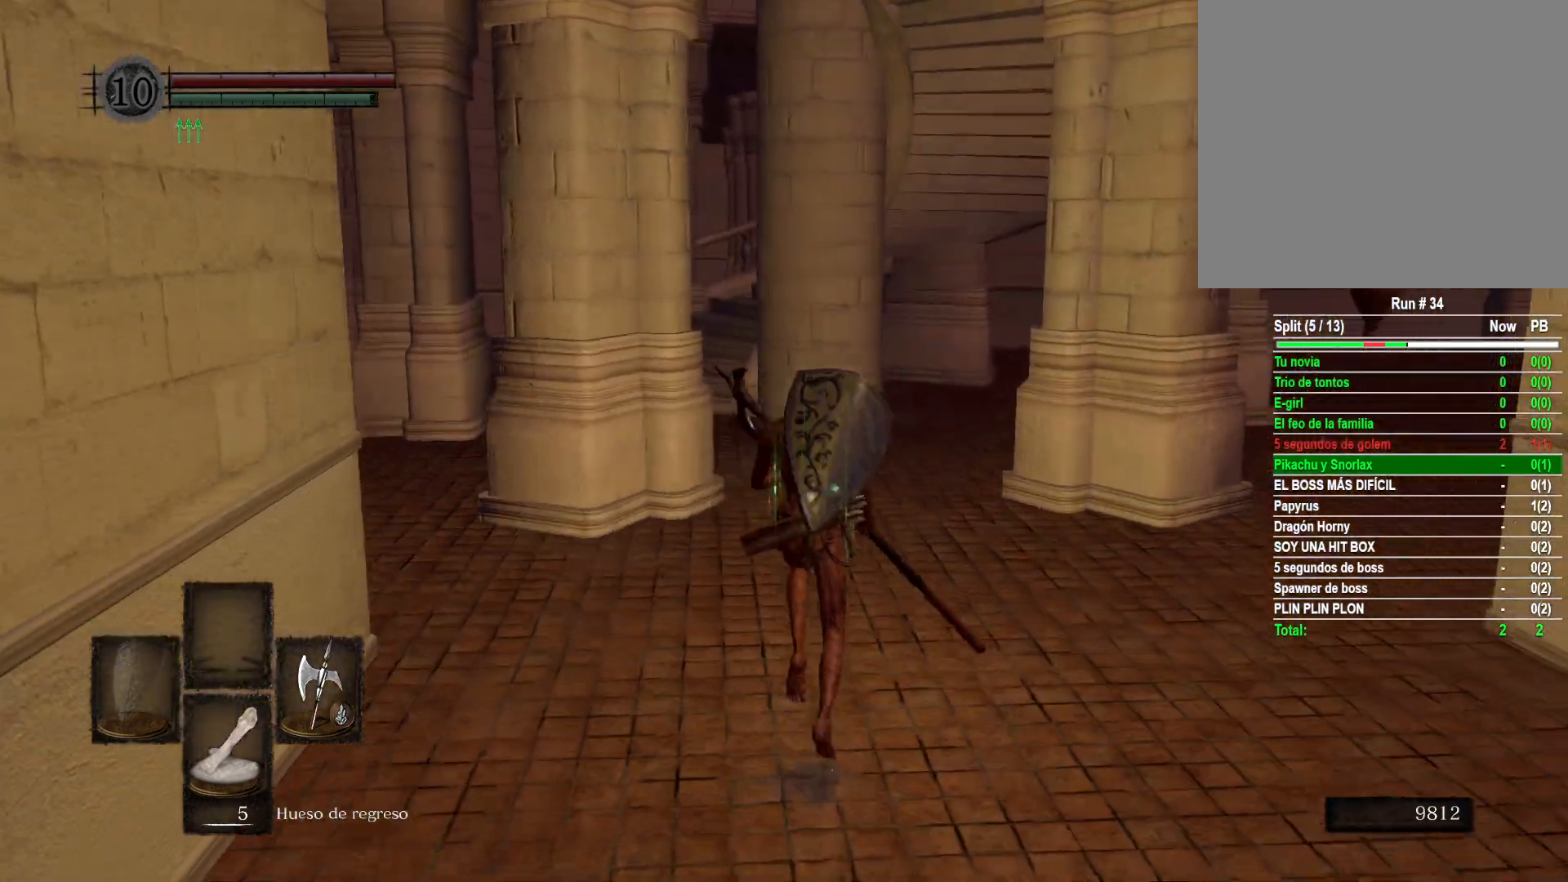
{"buttons": ["B"], "left_stick": "up", "right_stick": "center", "events": []}
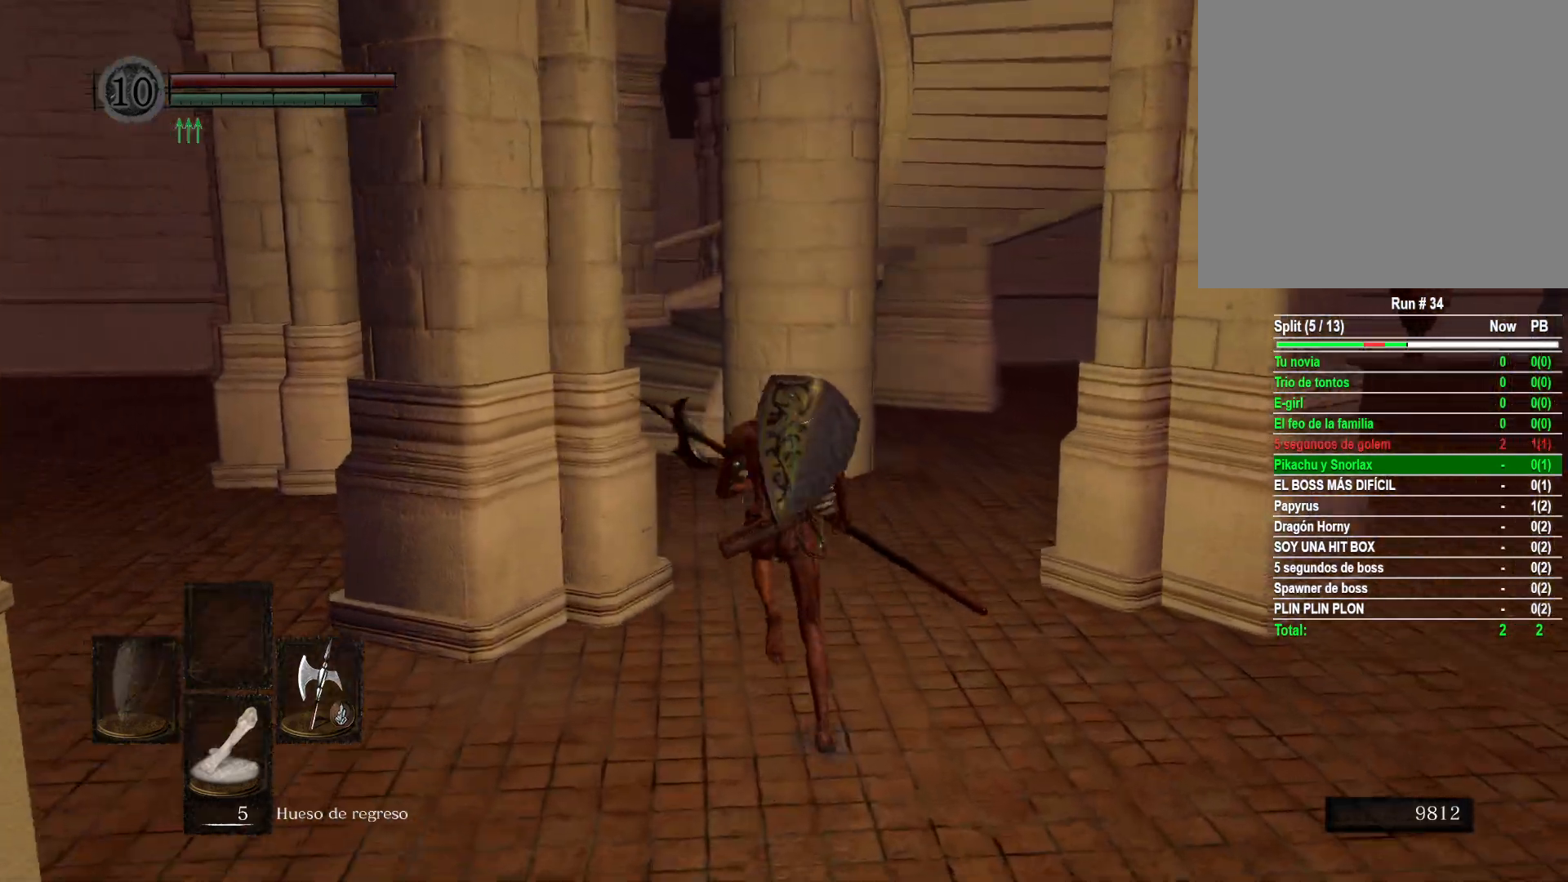
{"buttons": ["B"], "left_stick": "up", "right_stick": "center", "events": []}
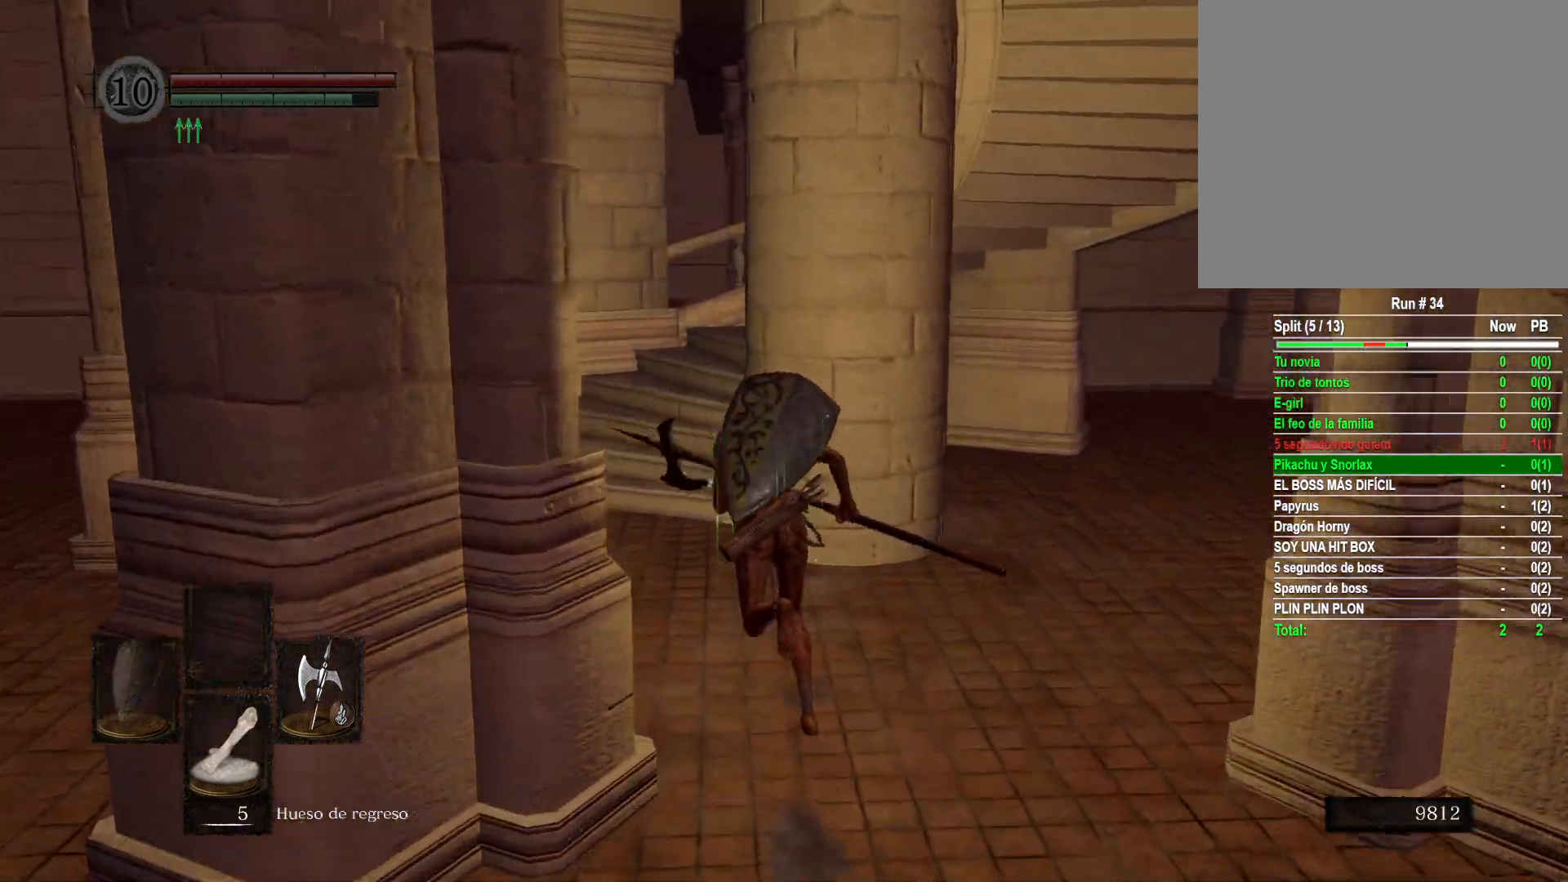
{"buttons": ["B"], "left_stick": "up", "right_stick": "center", "events": []}
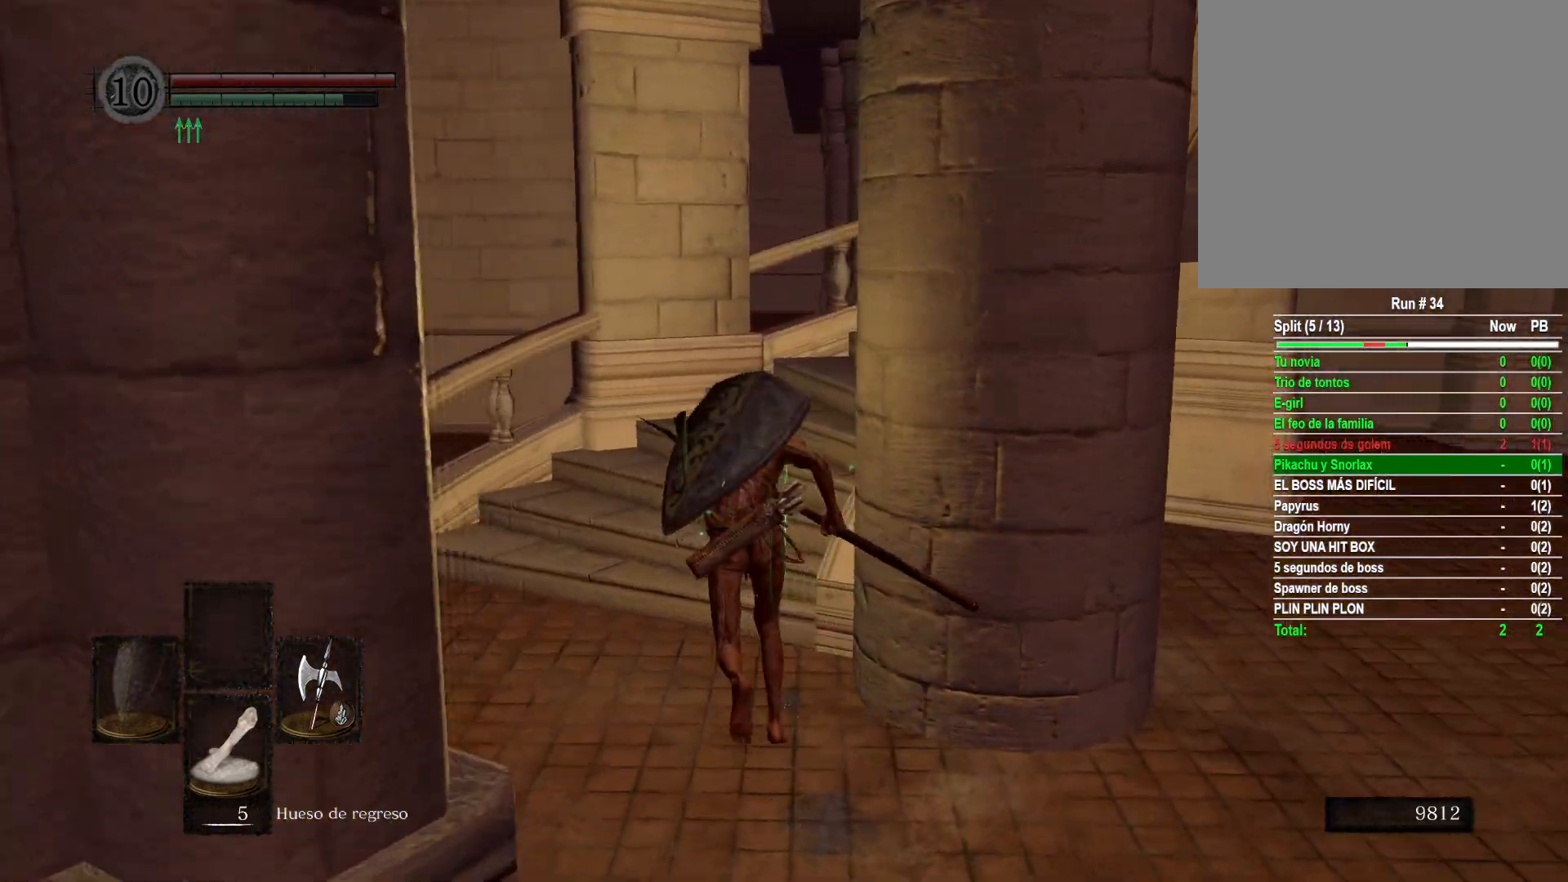
{"buttons": ["B"], "left_stick": "up-right", "right_stick": "center", "events": [[200, "left_stick", "up-right"]]}
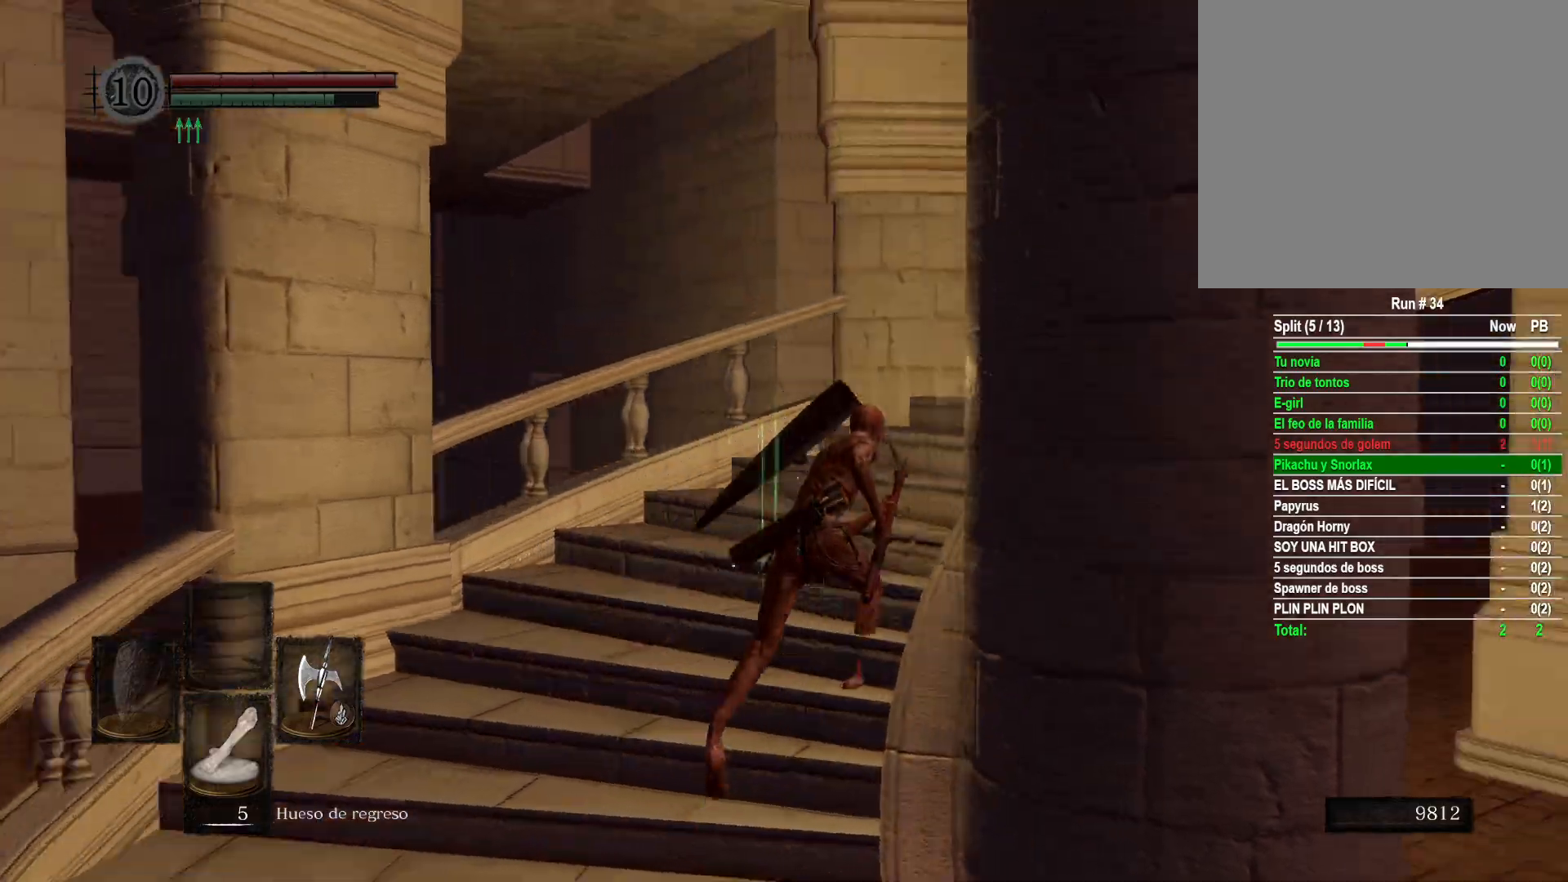
{"buttons": ["B"], "left_stick": "up-right", "right_stick": "center", "events": []}
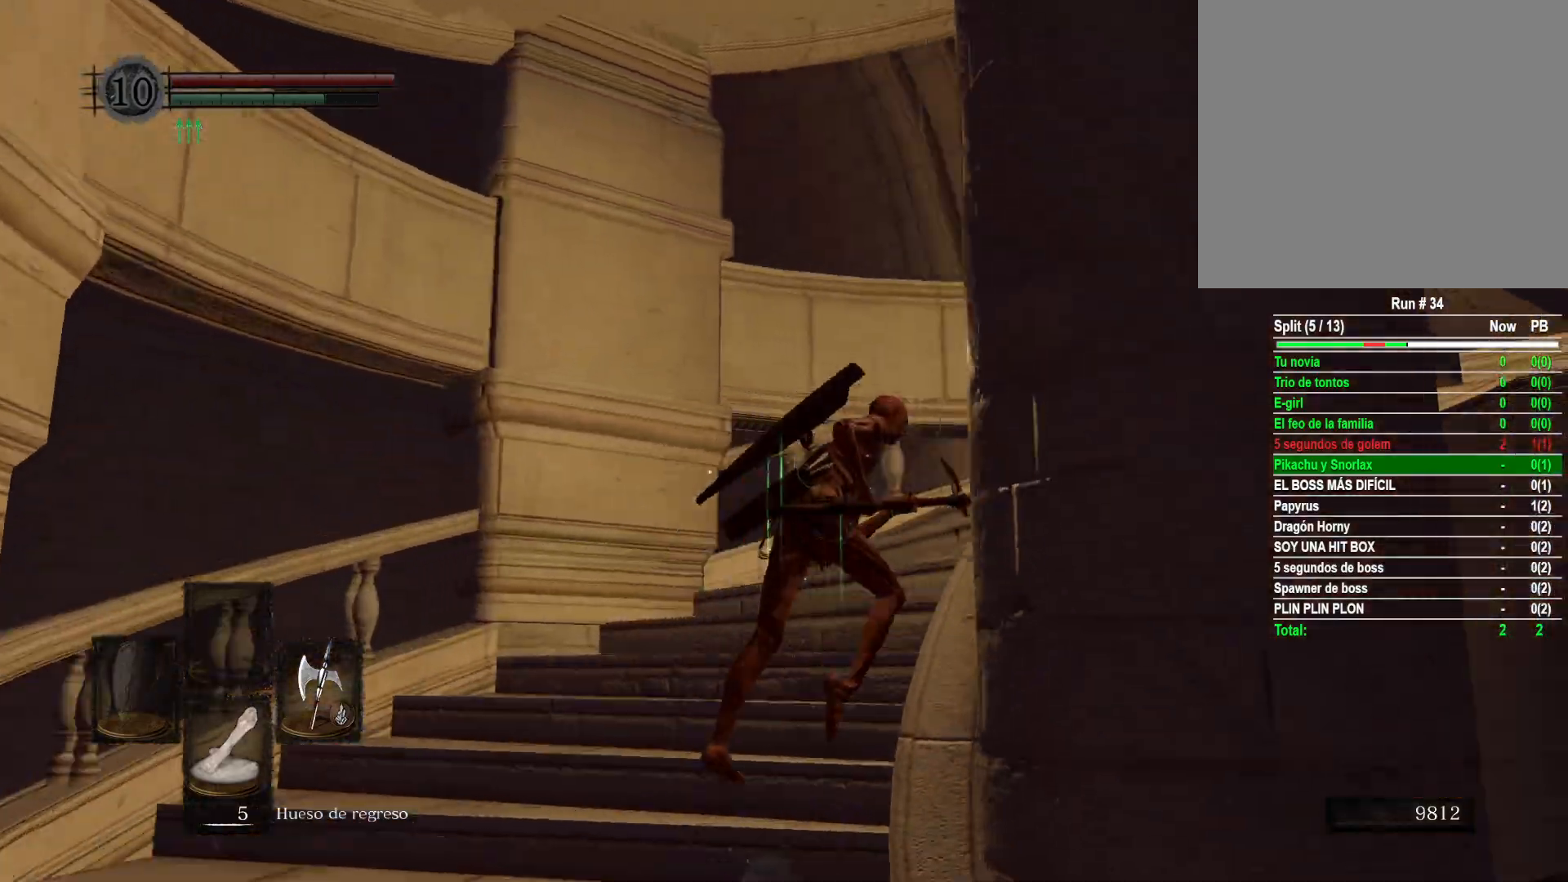
{"buttons": ["B"], "left_stick": "up-right", "right_stick": "center", "events": []}
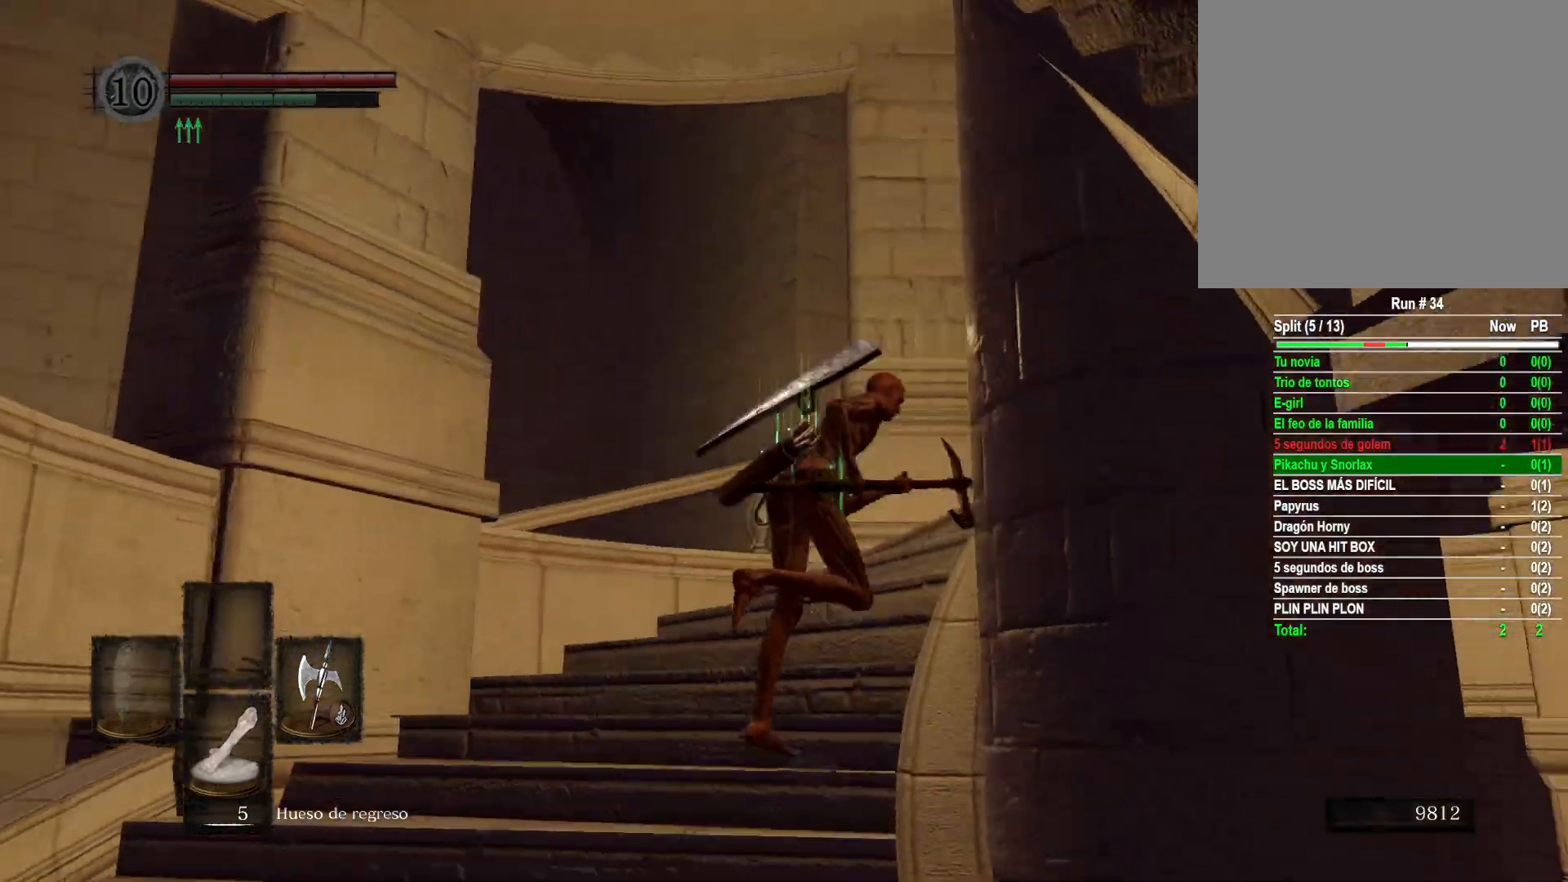
{"buttons": ["B"], "left_stick": "up-right", "right_stick": "center", "events": []}
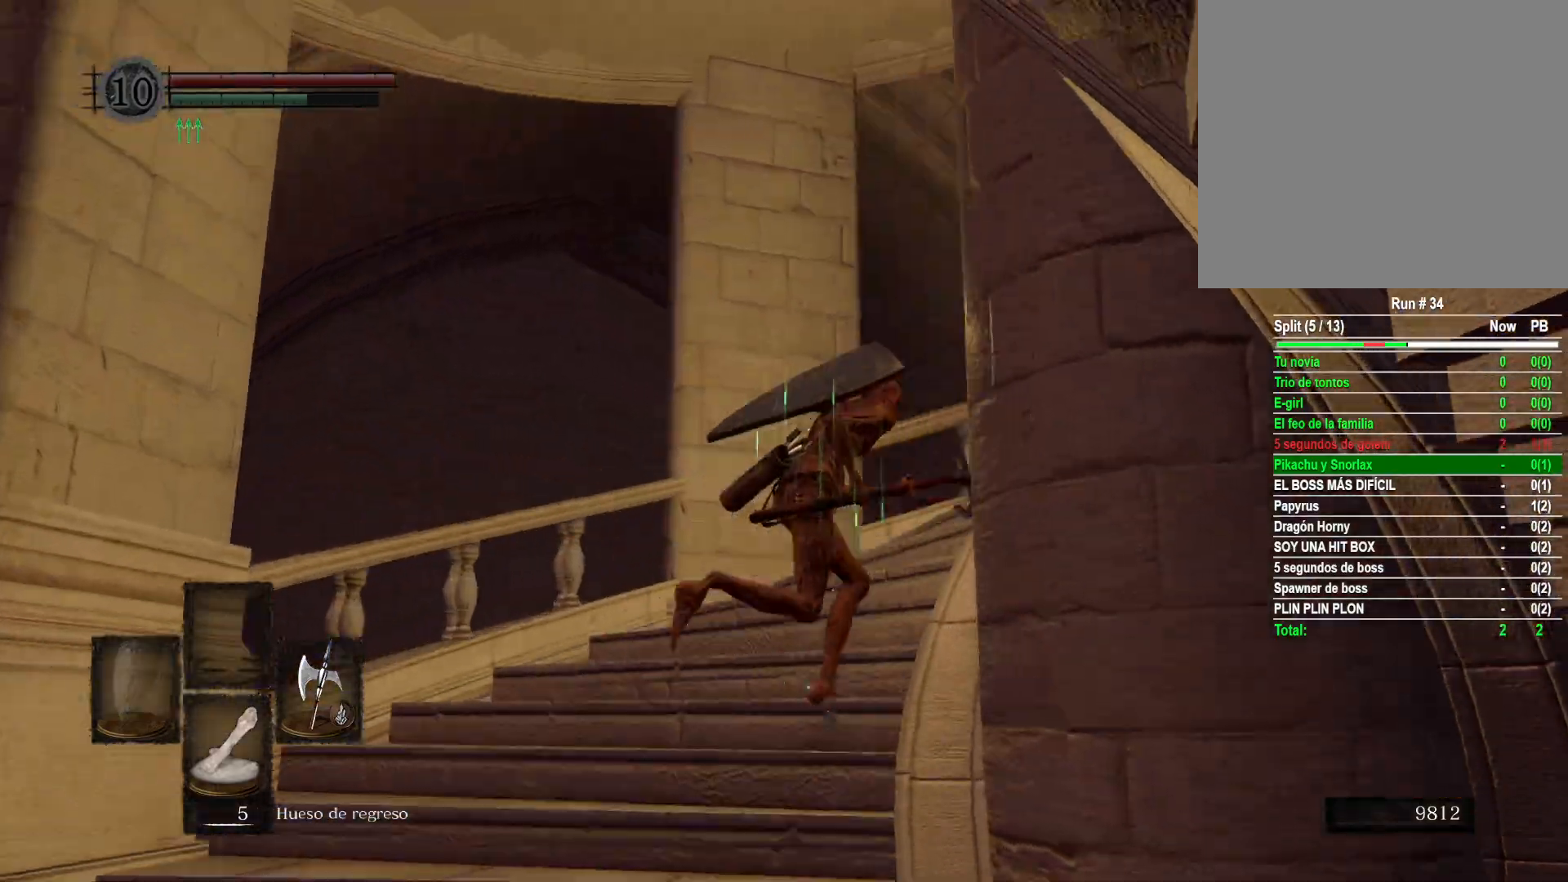
{"buttons": [], "left_stick": "up-right", "right_stick": "center", "events": [[467, "B", "up"]]}
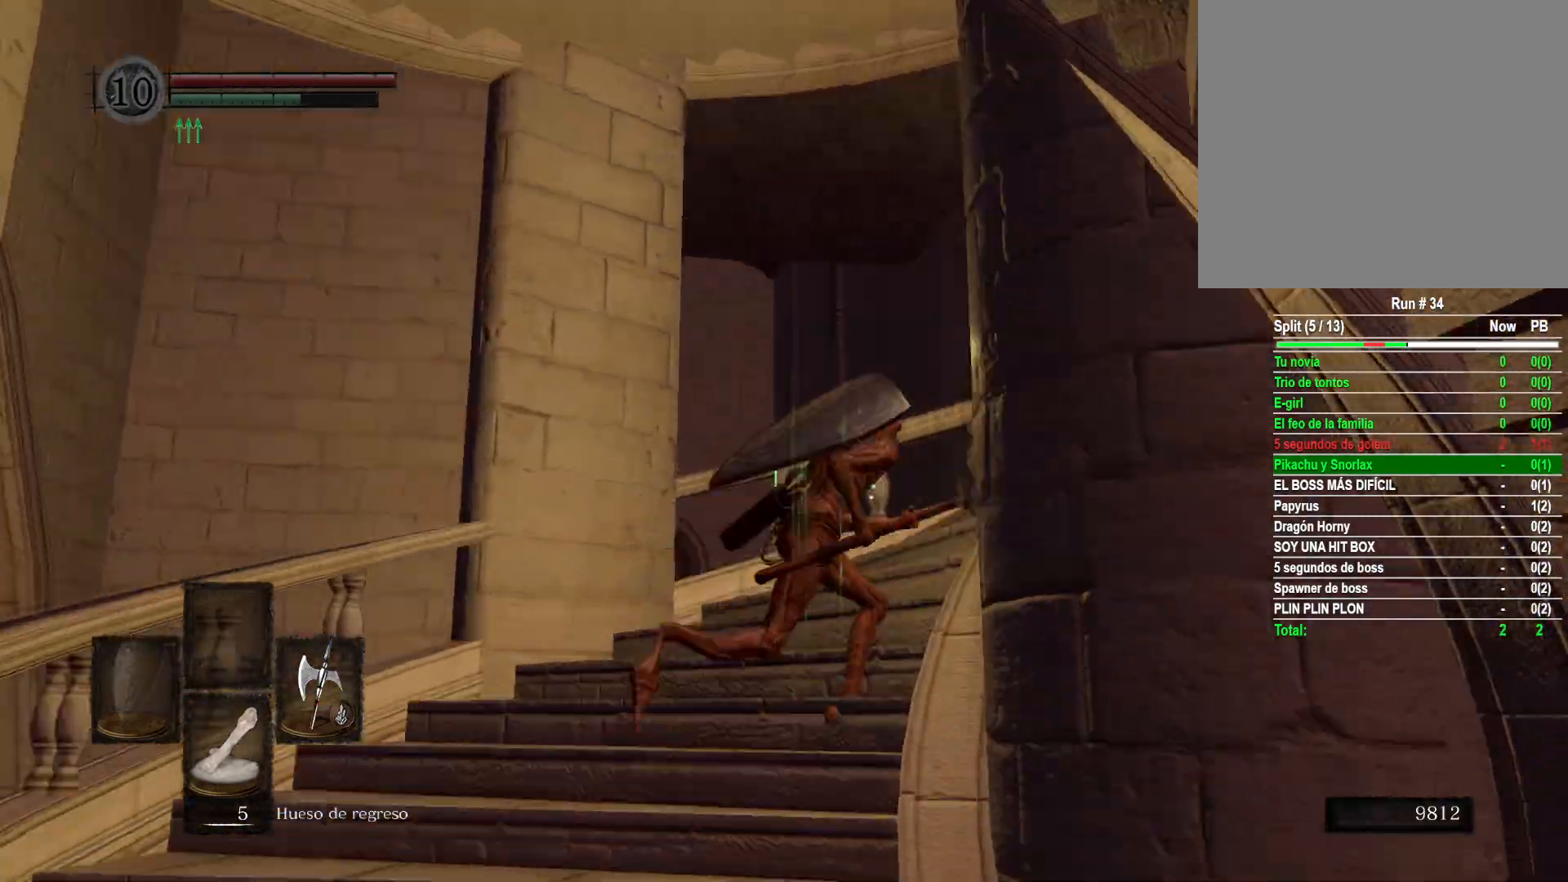
{"buttons": [], "left_stick": "right", "right_stick": "down-right", "events": [[150, "right_stick", "down-right"], [317, "left_stick", "right"]]}
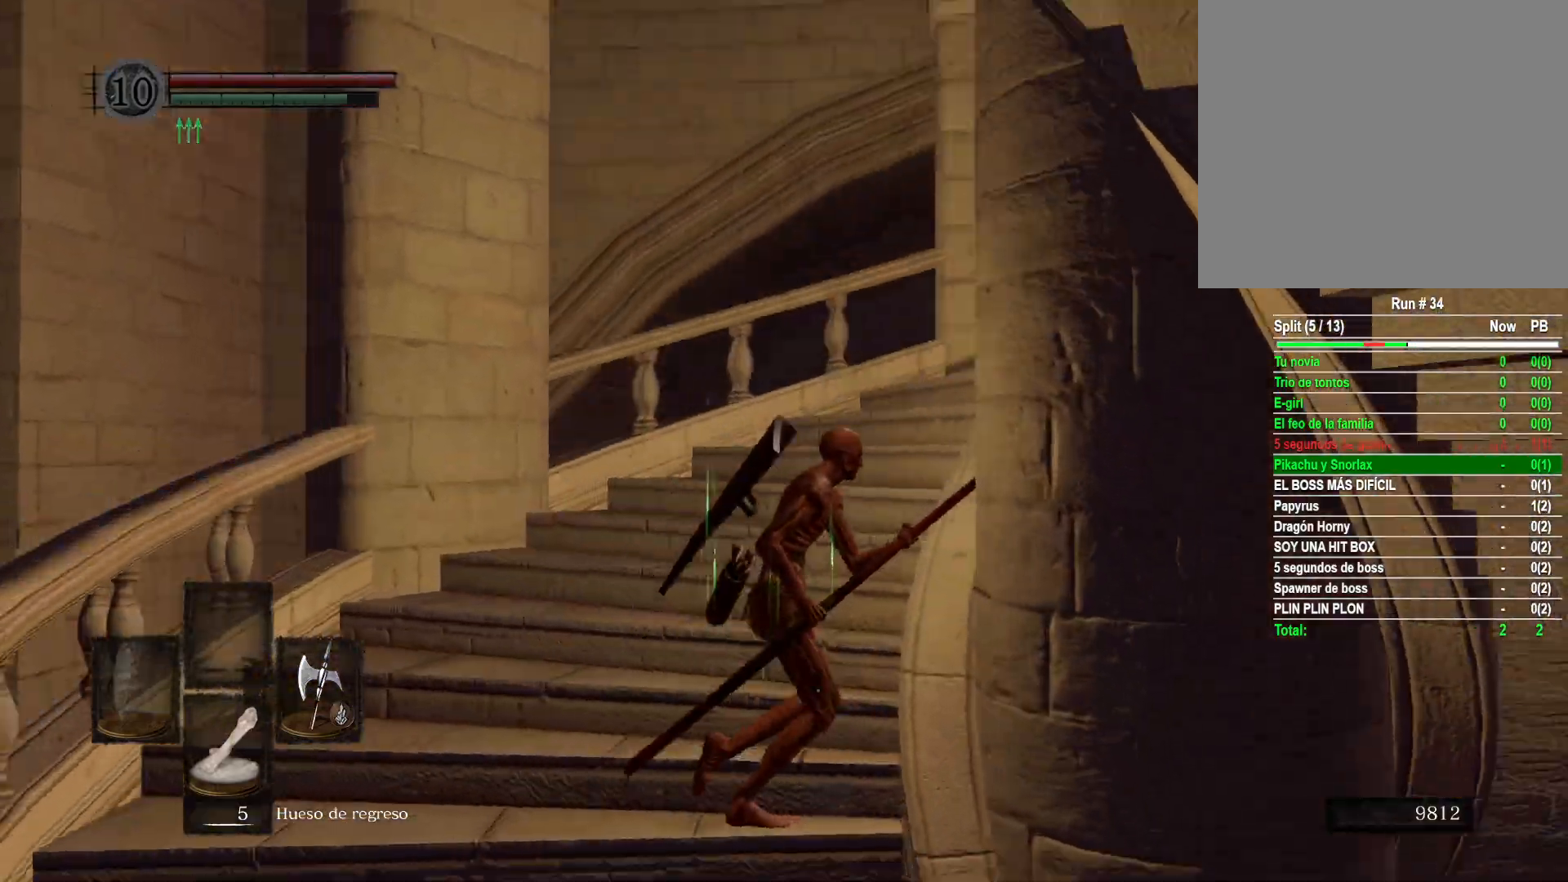
{"buttons": [], "left_stick": "center", "right_stick": "down-right", "events": [[117, "left_stick", "center"]]}
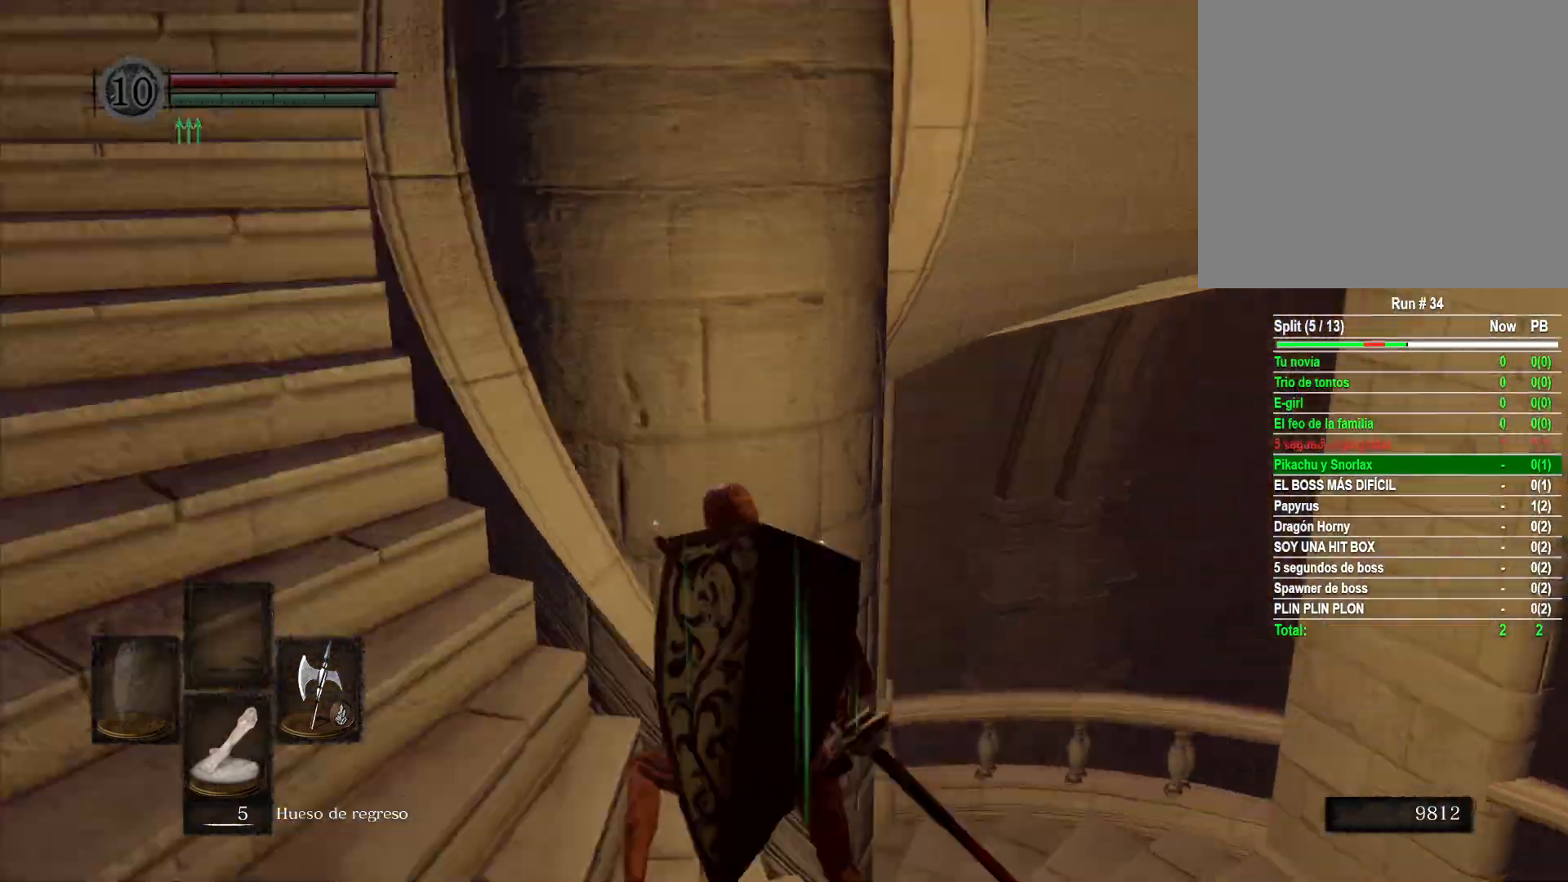
{"buttons": [], "left_stick": "center", "right_stick": "down-right", "events": [[250, "right_stick", "center"], [317, "right_stick", "down-right"]]}
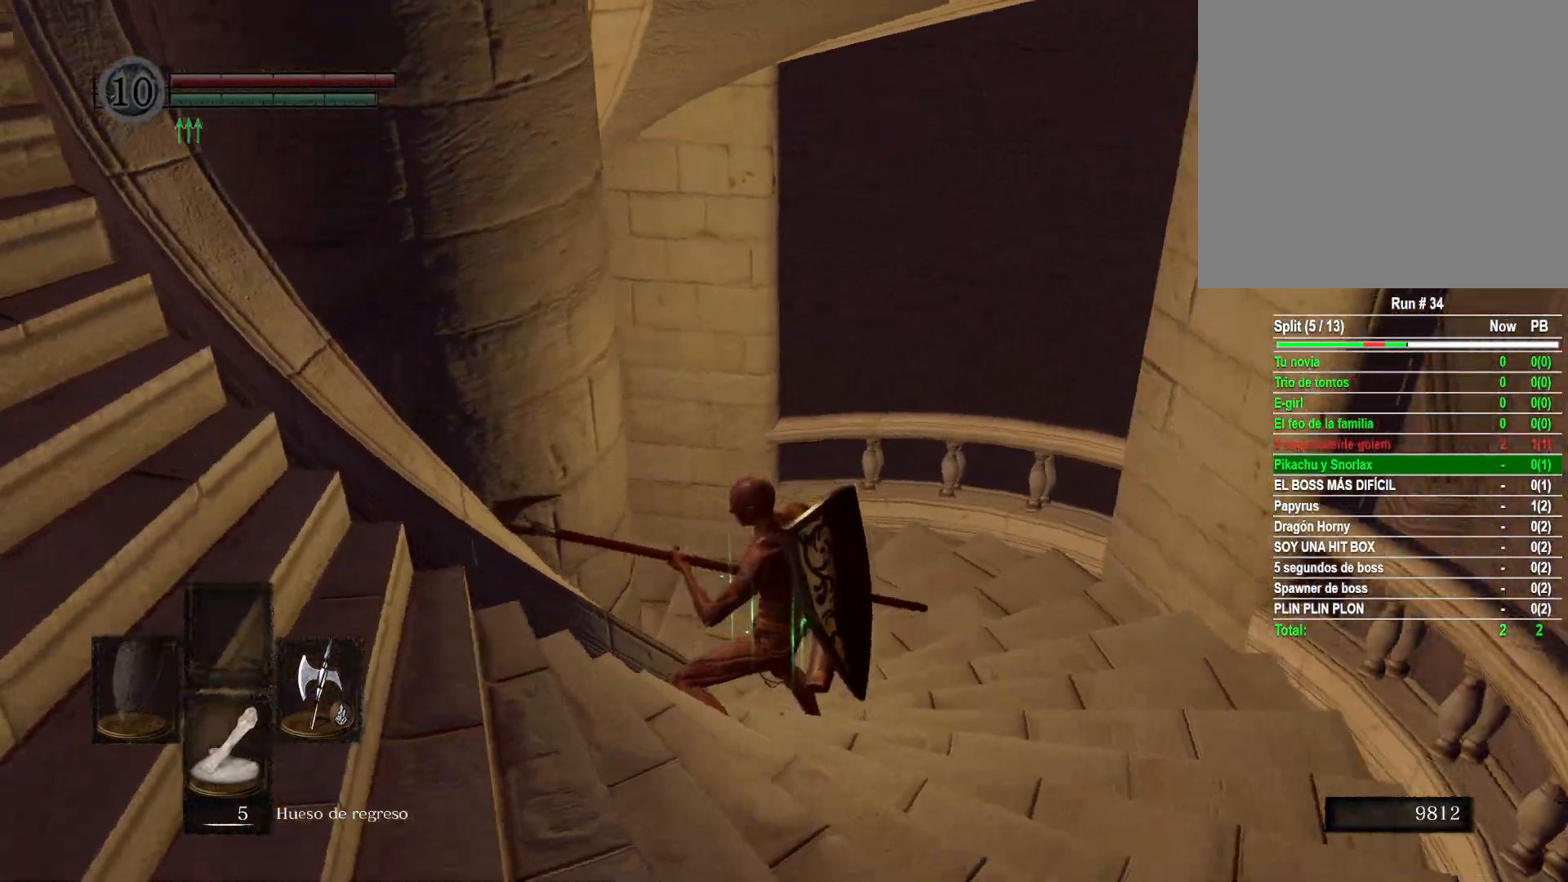
{"buttons": [], "left_stick": "down", "right_stick": "down-right", "events": [[200, "right_stick", "center"], [217, "left_stick", "down"], [283, "right_stick", "right"], [483, "right_stick", "down-right"]]}
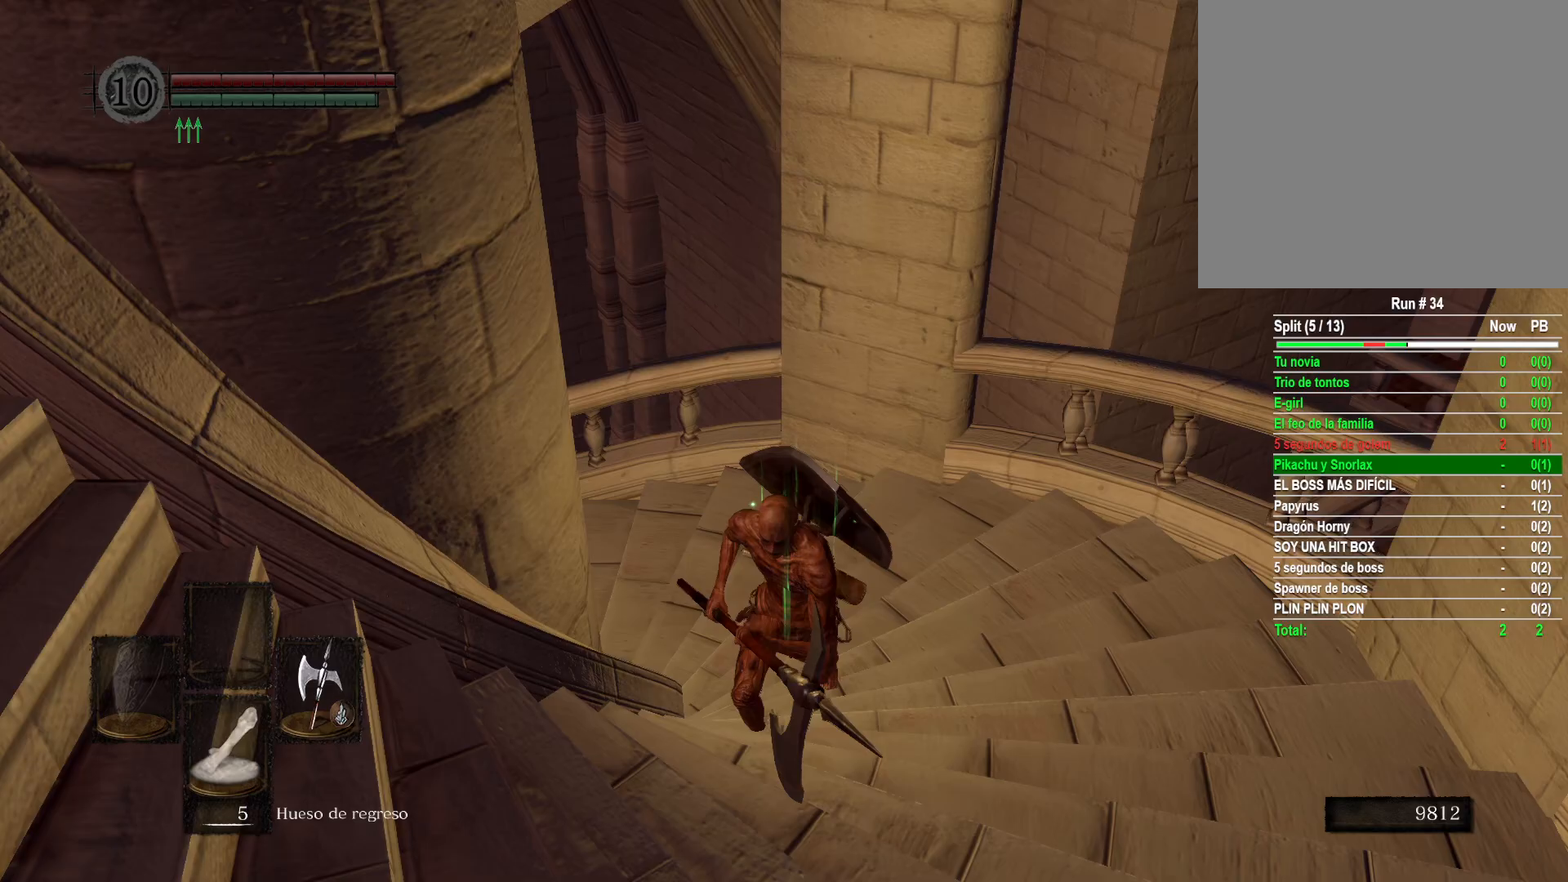
{"buttons": [], "left_stick": "down", "right_stick": "center", "events": [[500, "right_stick", "center"]]}
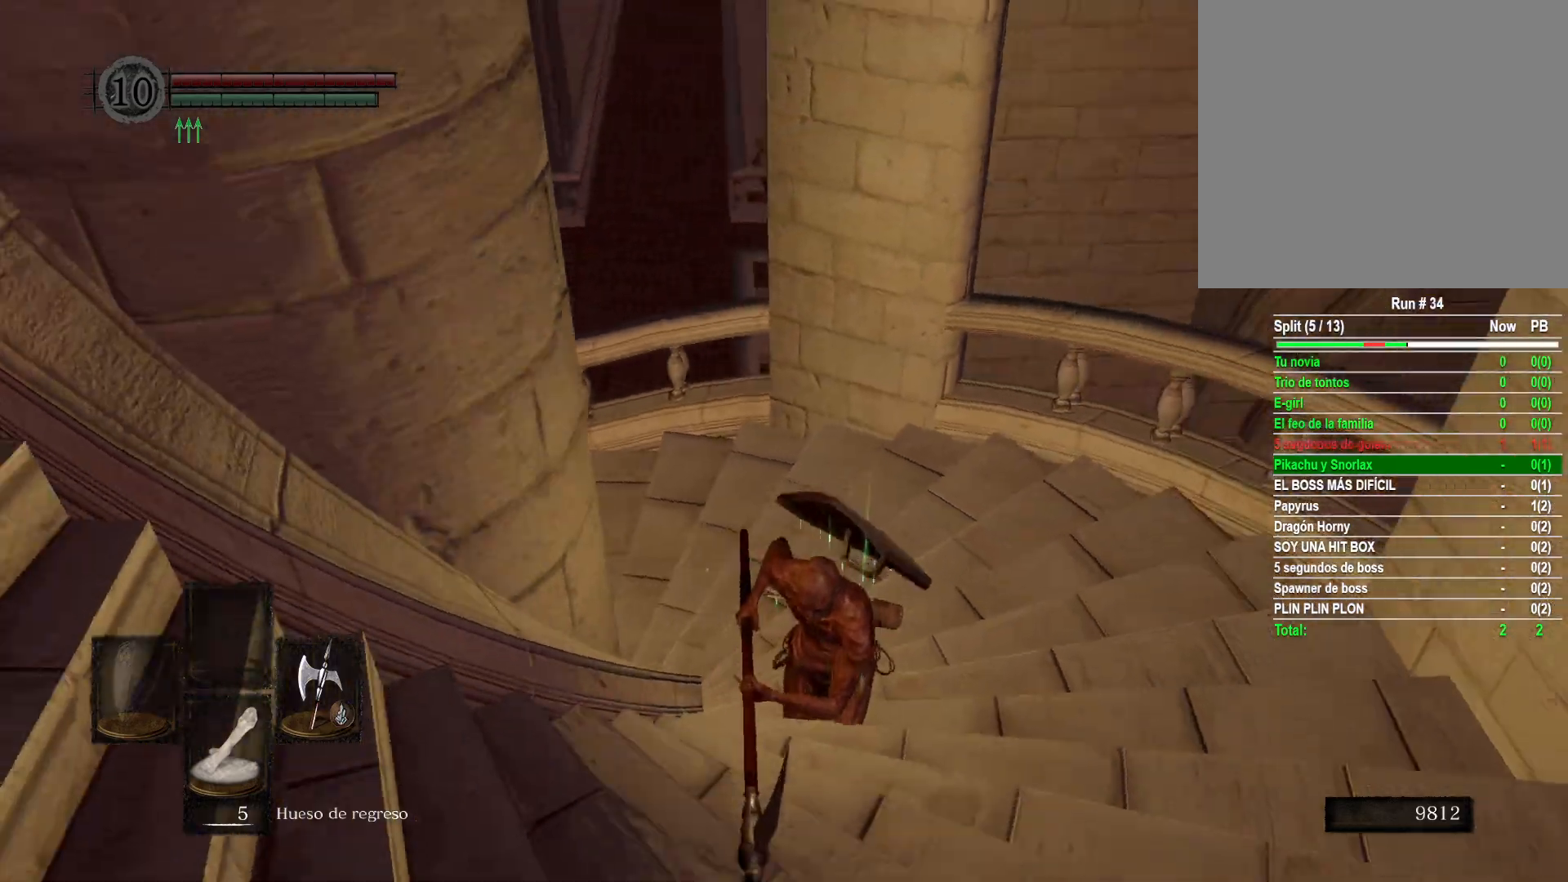
{"buttons": [], "left_stick": "center", "right_stick": "center", "events": [[500, "left_stick", "center"]]}
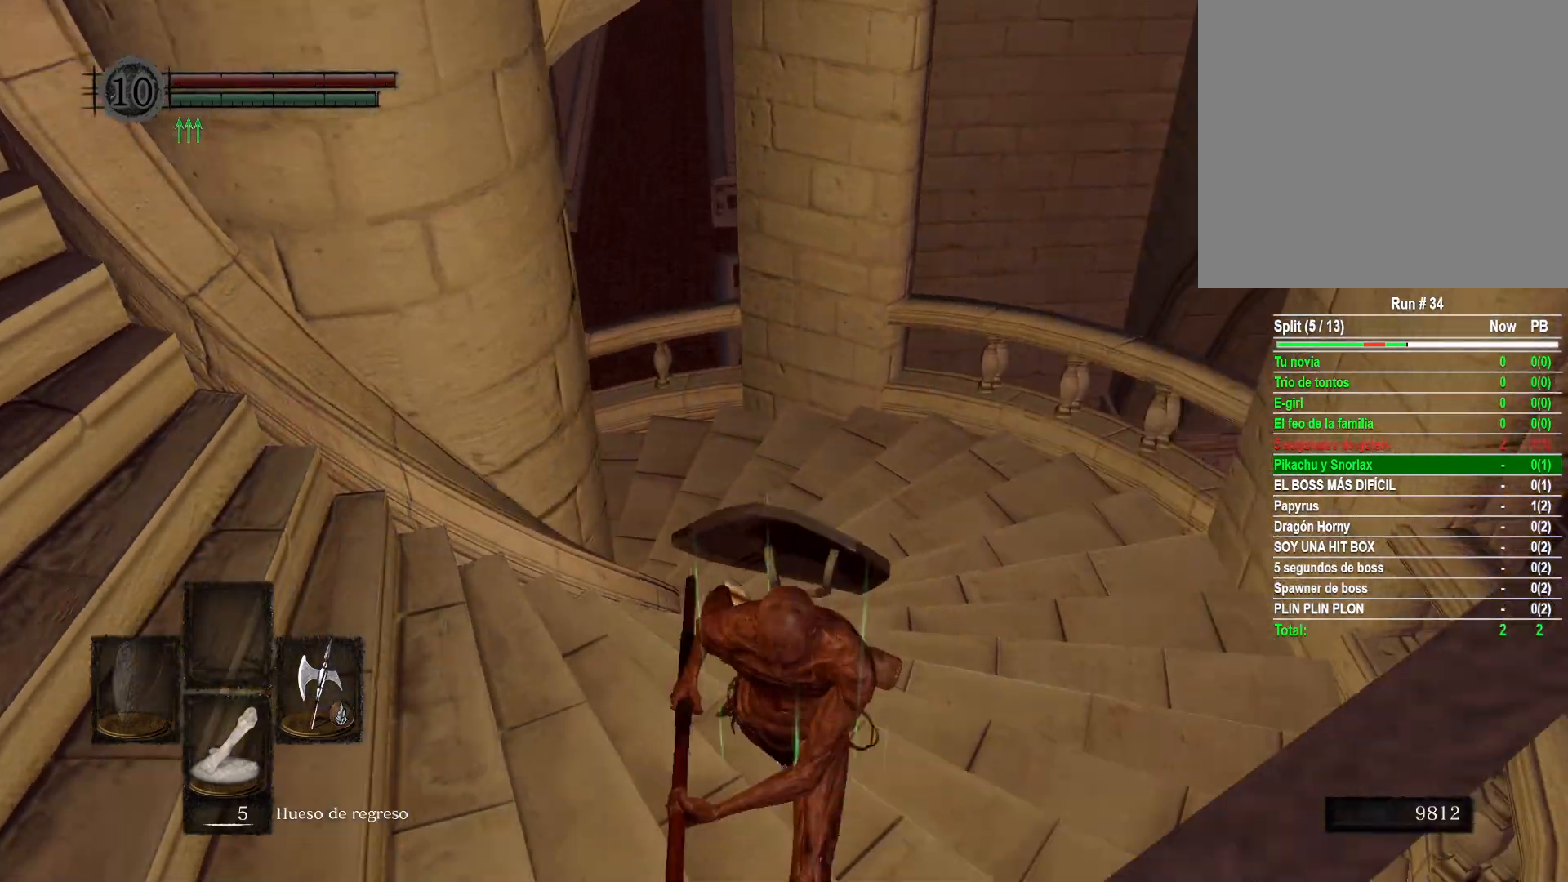
{"buttons": ["B"], "left_stick": "up-left", "right_stick": "center", "events": [[17, "right_stick", "down"], [67, "right_stick", "down-left"], [217, "right_stick", "center"], [300, "left_stick", "up-left"], [433, "B", "down"]]}
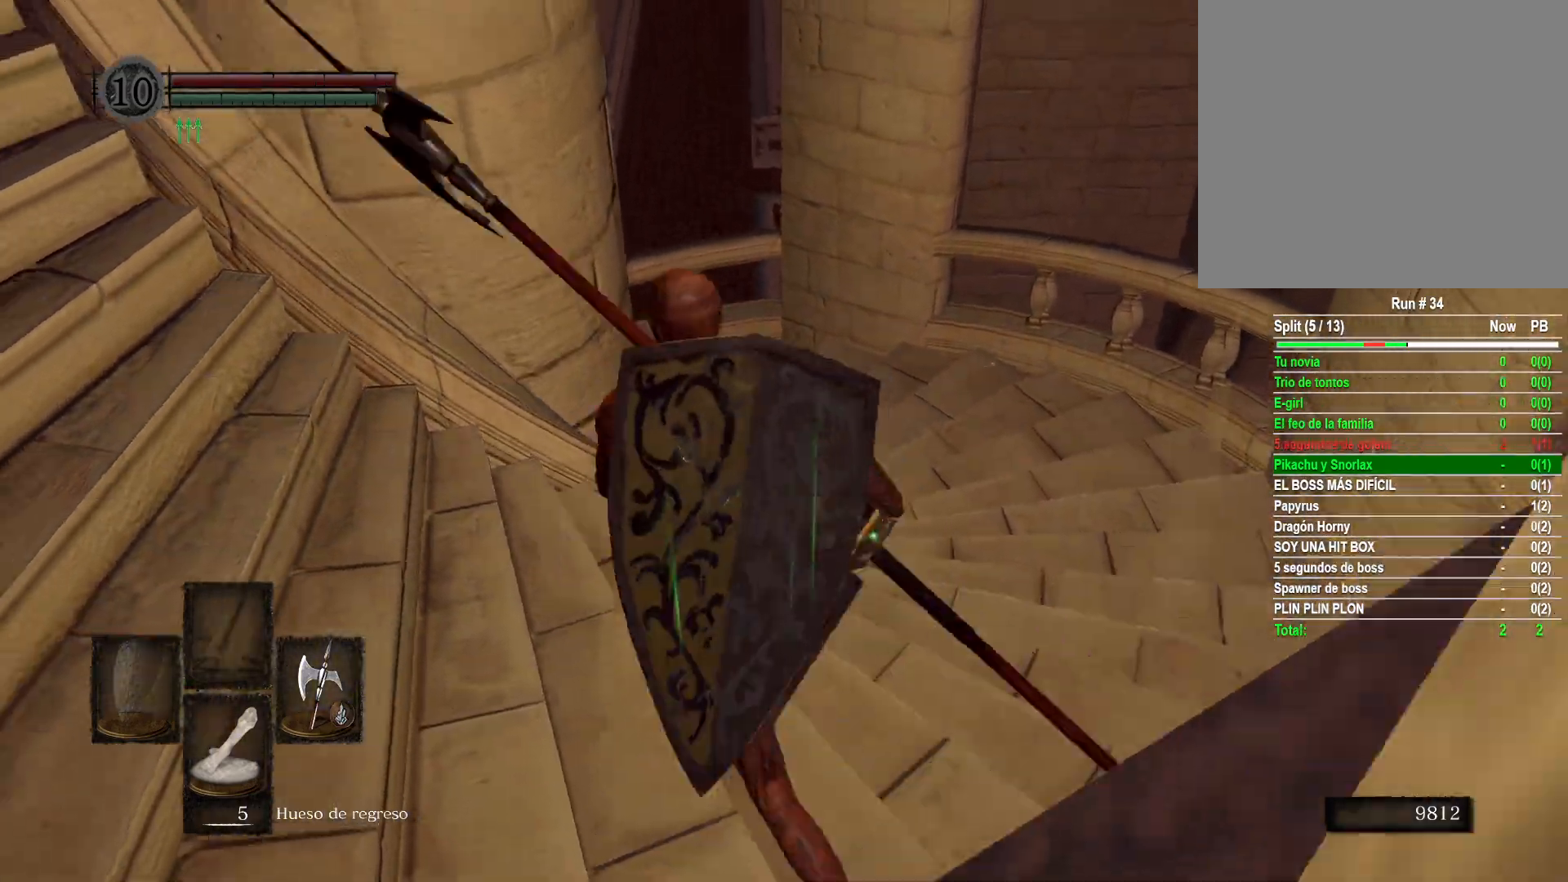
{"buttons": ["B"], "left_stick": "up", "right_stick": "center", "events": [[100, "left_stick", "up"]]}
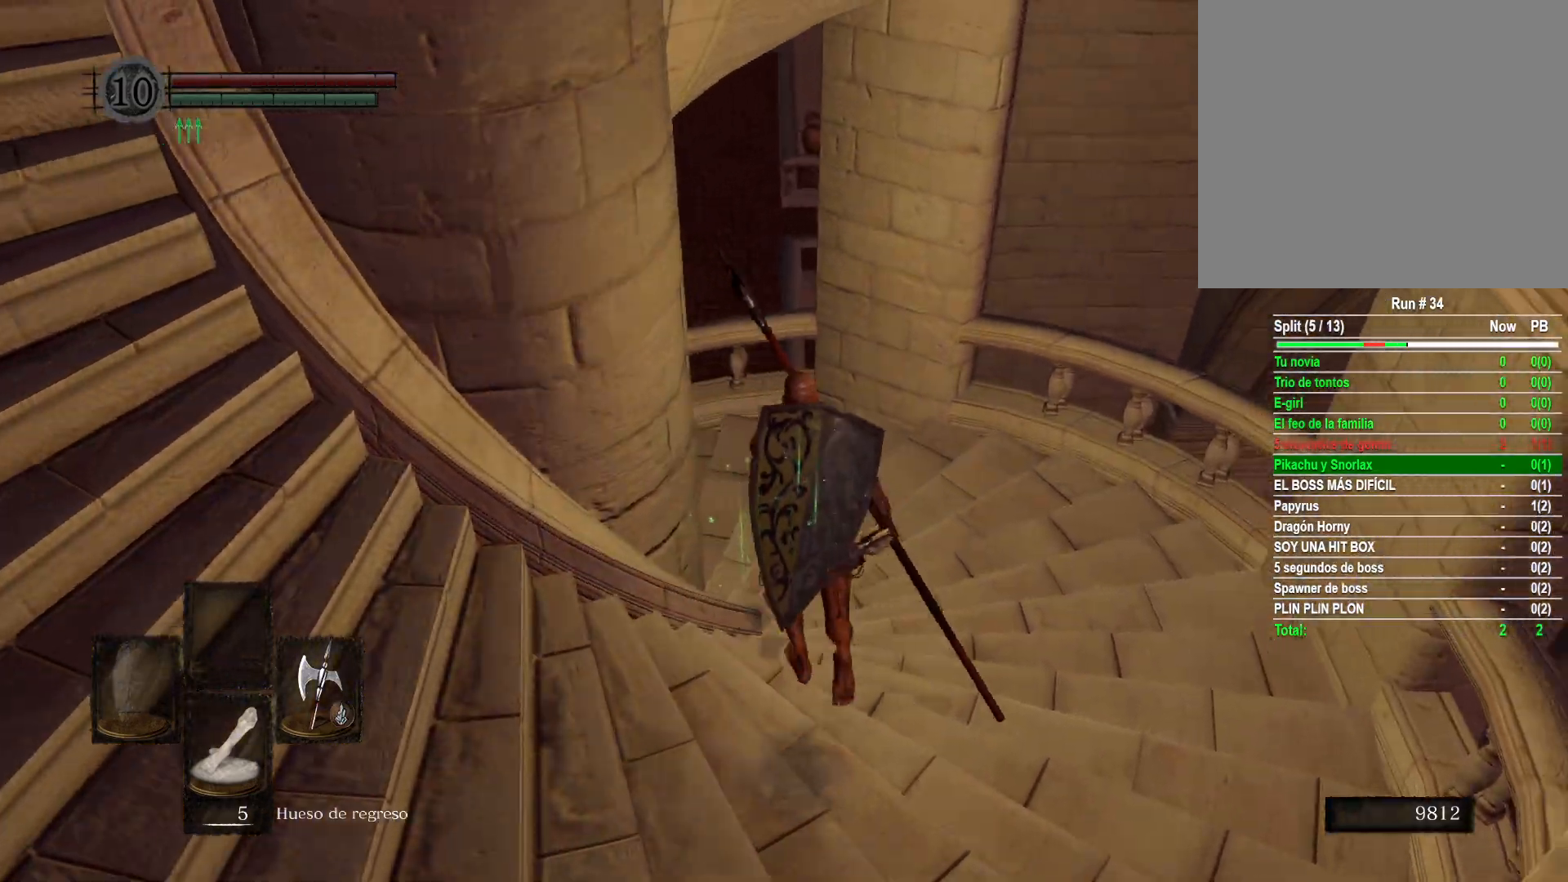
{"buttons": ["B"], "left_stick": "up", "right_stick": "center", "events": [[267, "B", "up"], [383, "B", "down"]]}
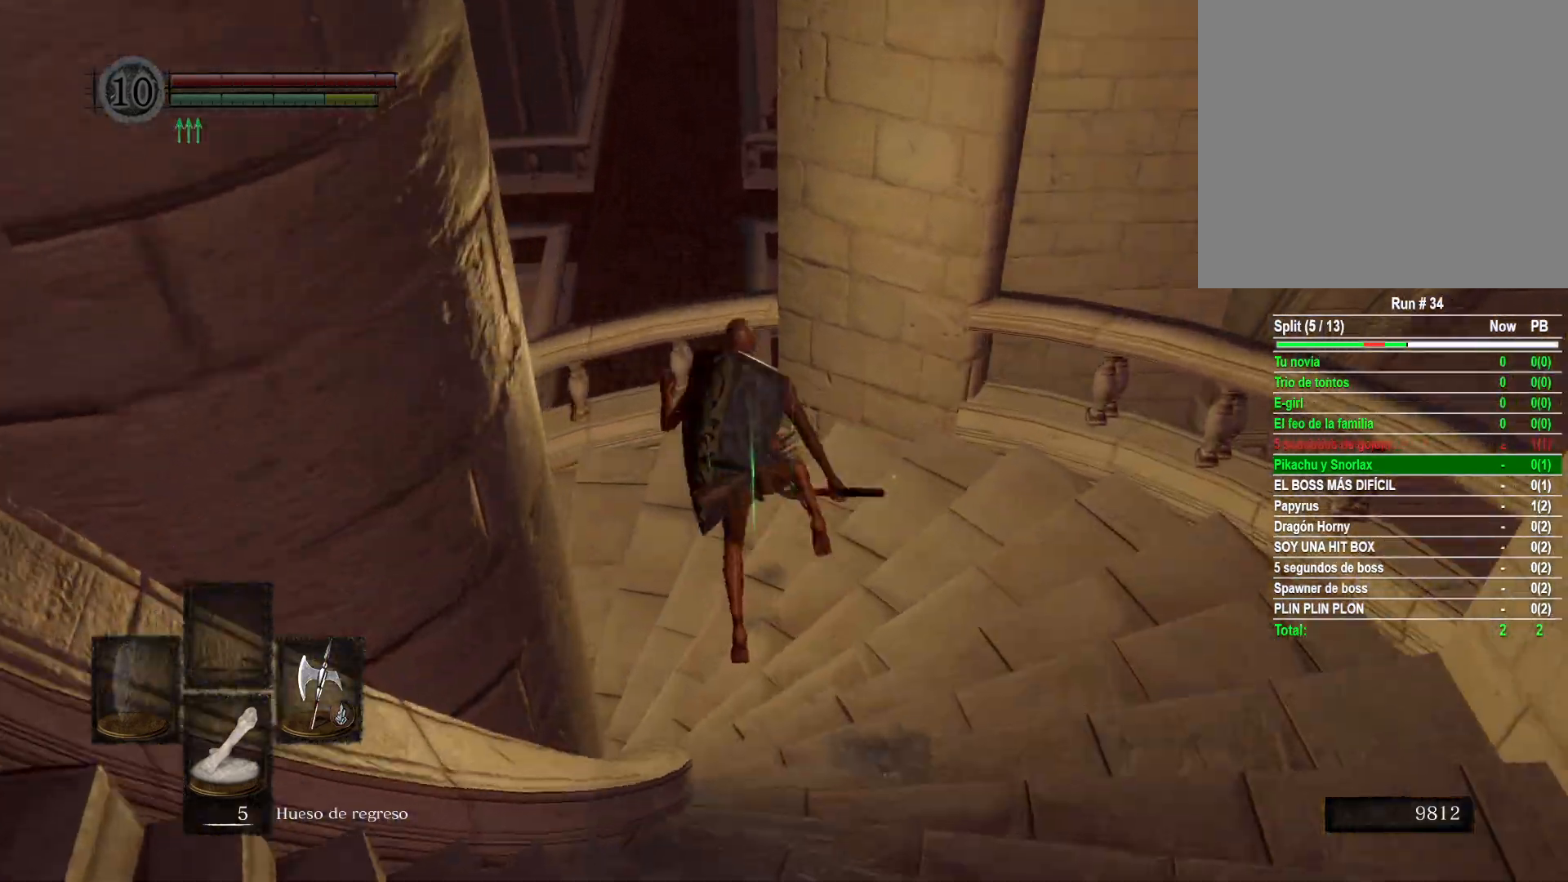
{"buttons": [], "left_stick": "up", "right_stick": "center", "events": [[17, "B", "up"]]}
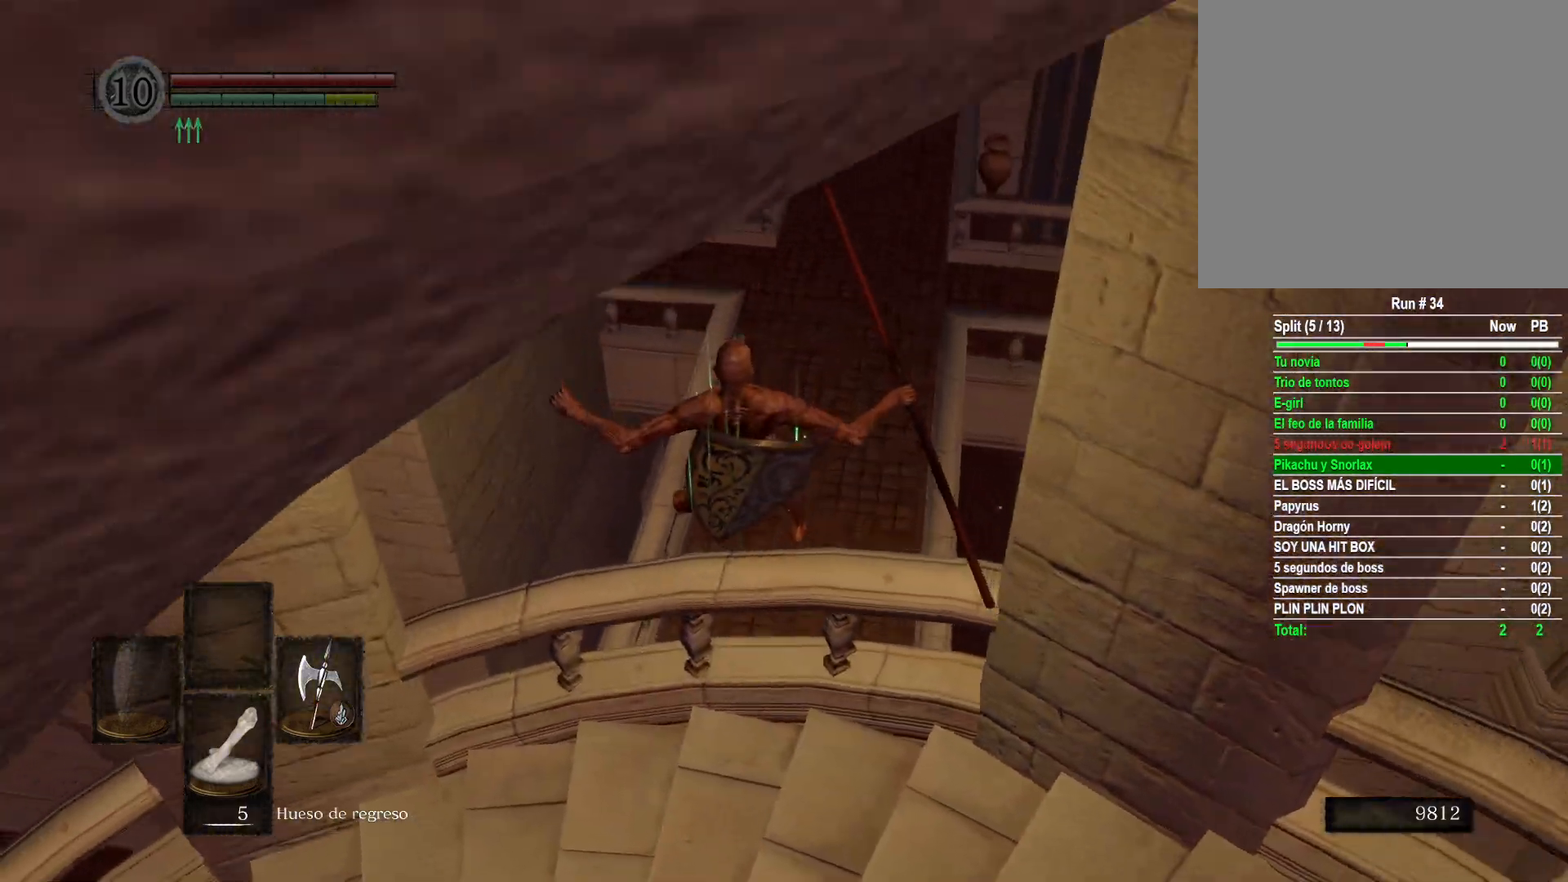
{"buttons": [], "left_stick": "up", "right_stick": "up", "events": [[117, "right_stick", "up"]]}
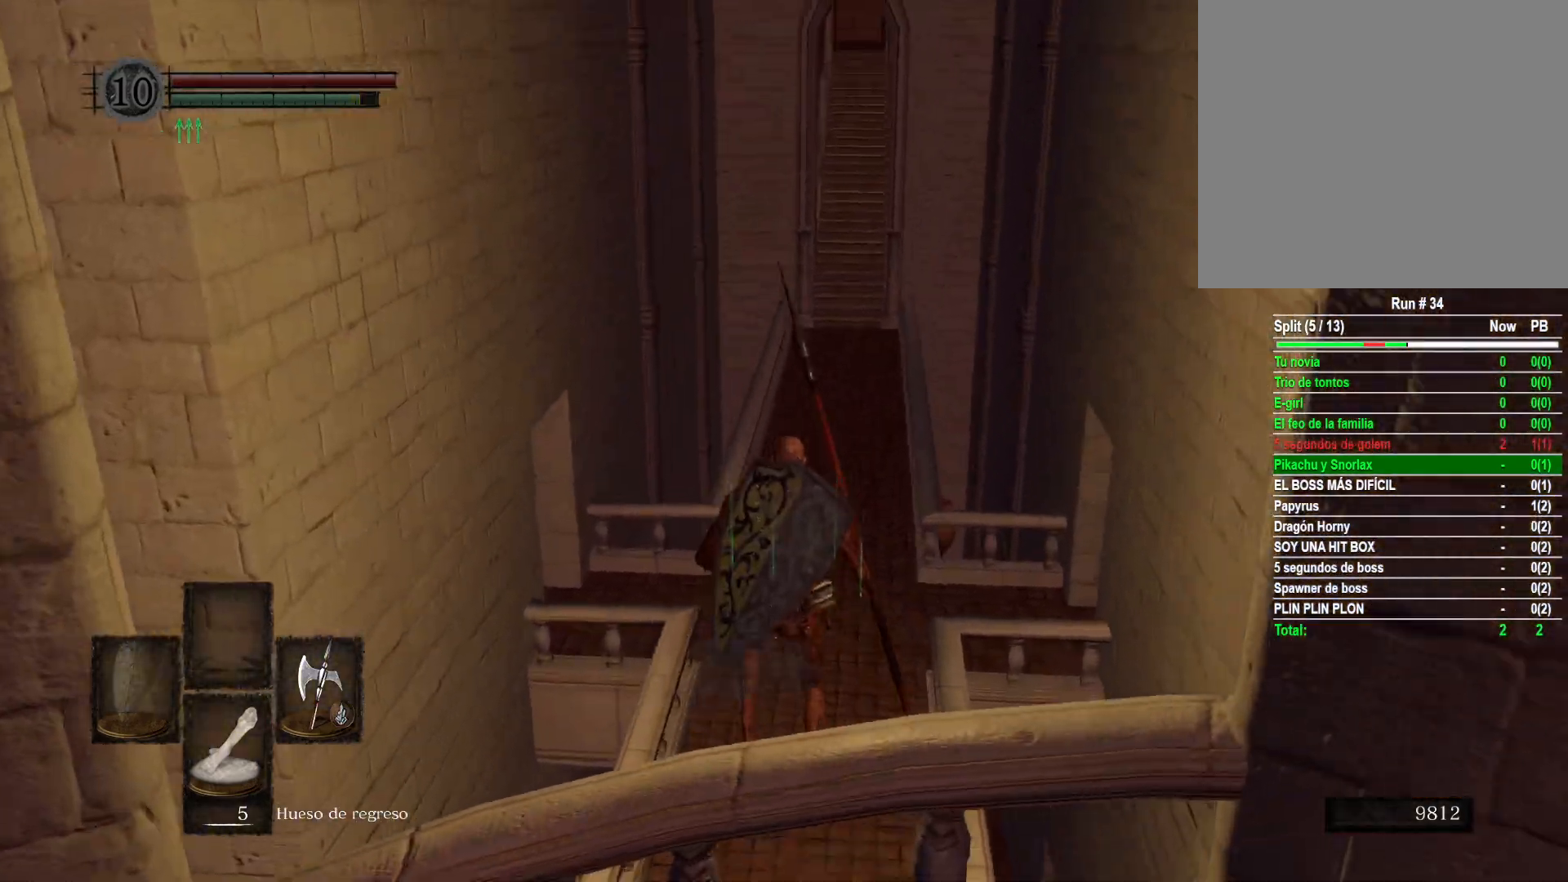
{"buttons": ["B"], "left_stick": "up", "right_stick": "center", "events": [[33, "right_stick", "center"], [283, "B", "down"], [317, "B", "up"], [433, "B", "down"]]}
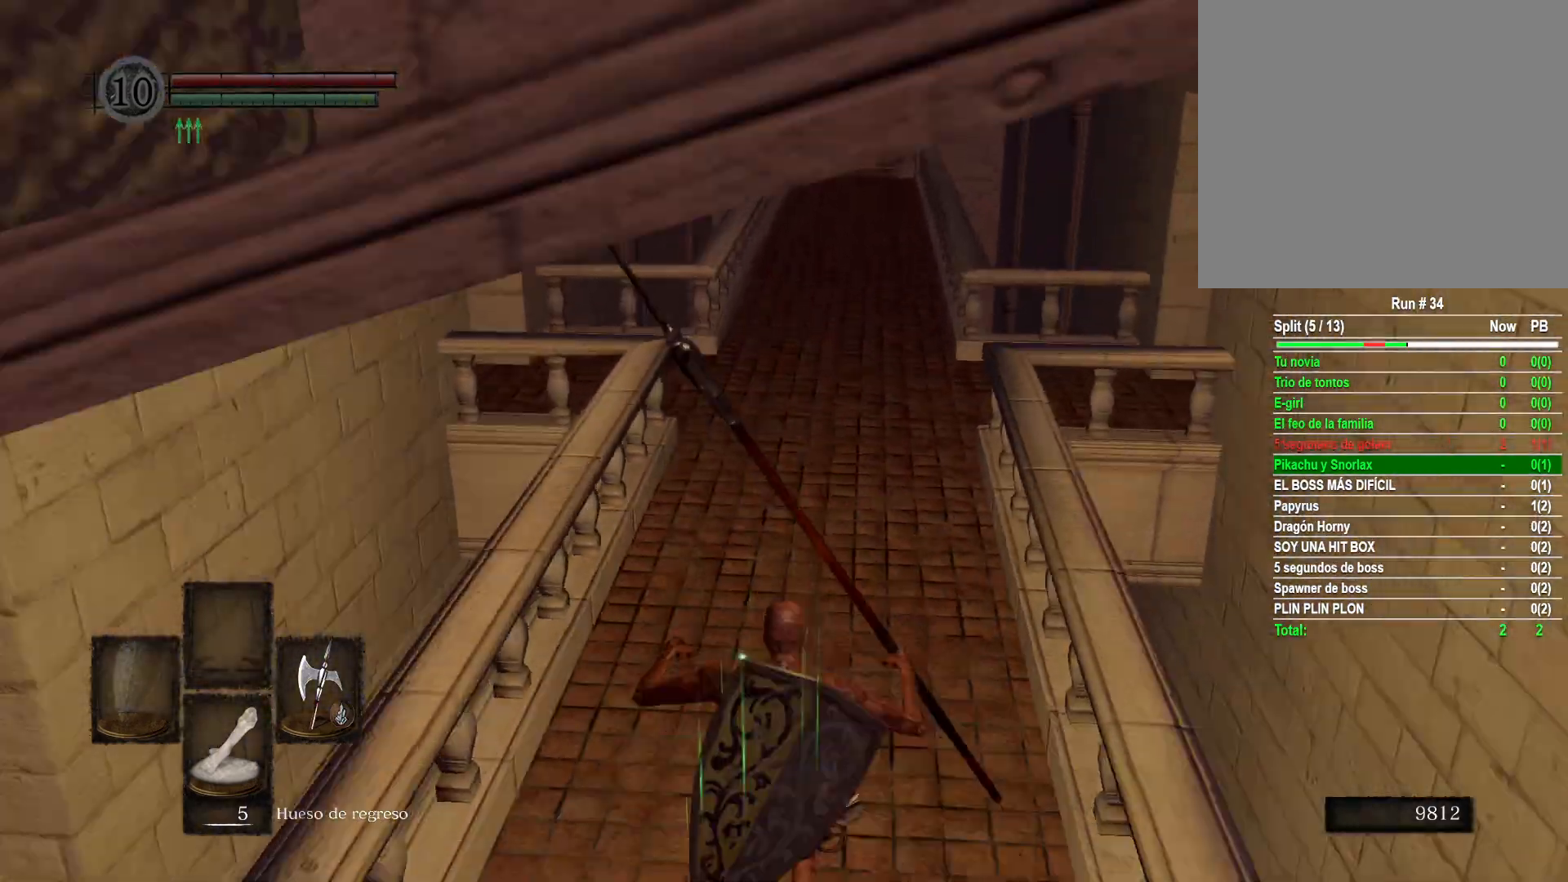
{"buttons": [], "left_stick": "up", "right_stick": "up", "events": [[17, "B", "up"], [100, "B", "down"], [183, "B", "up"], [433, "right_stick", "up"]]}
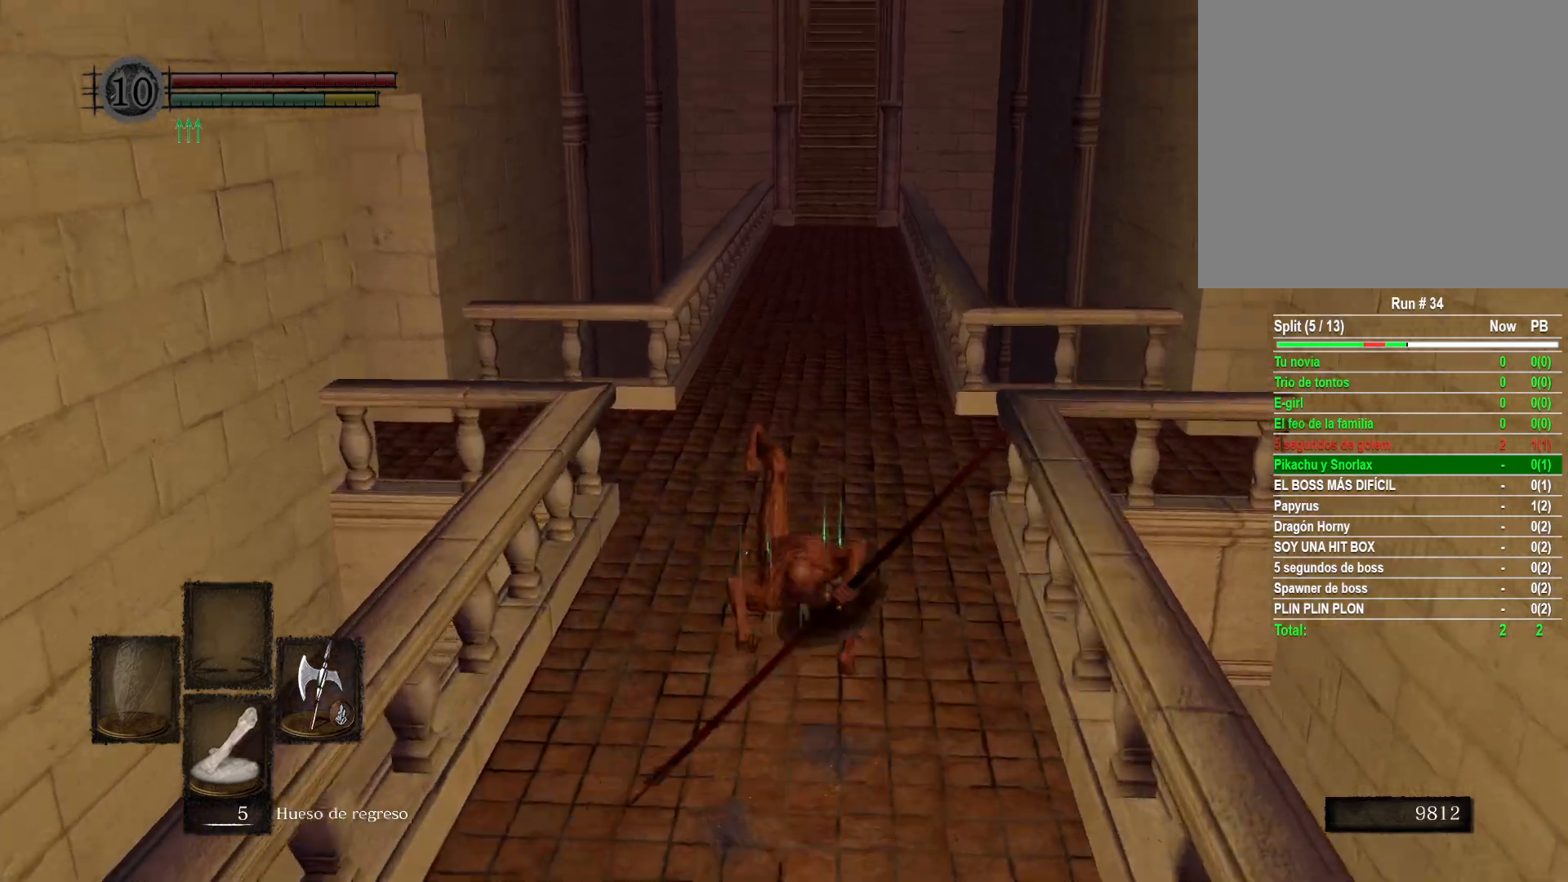
{"buttons": [], "left_stick": "up", "right_stick": "center", "events": [[67, "right_stick", "center"]]}
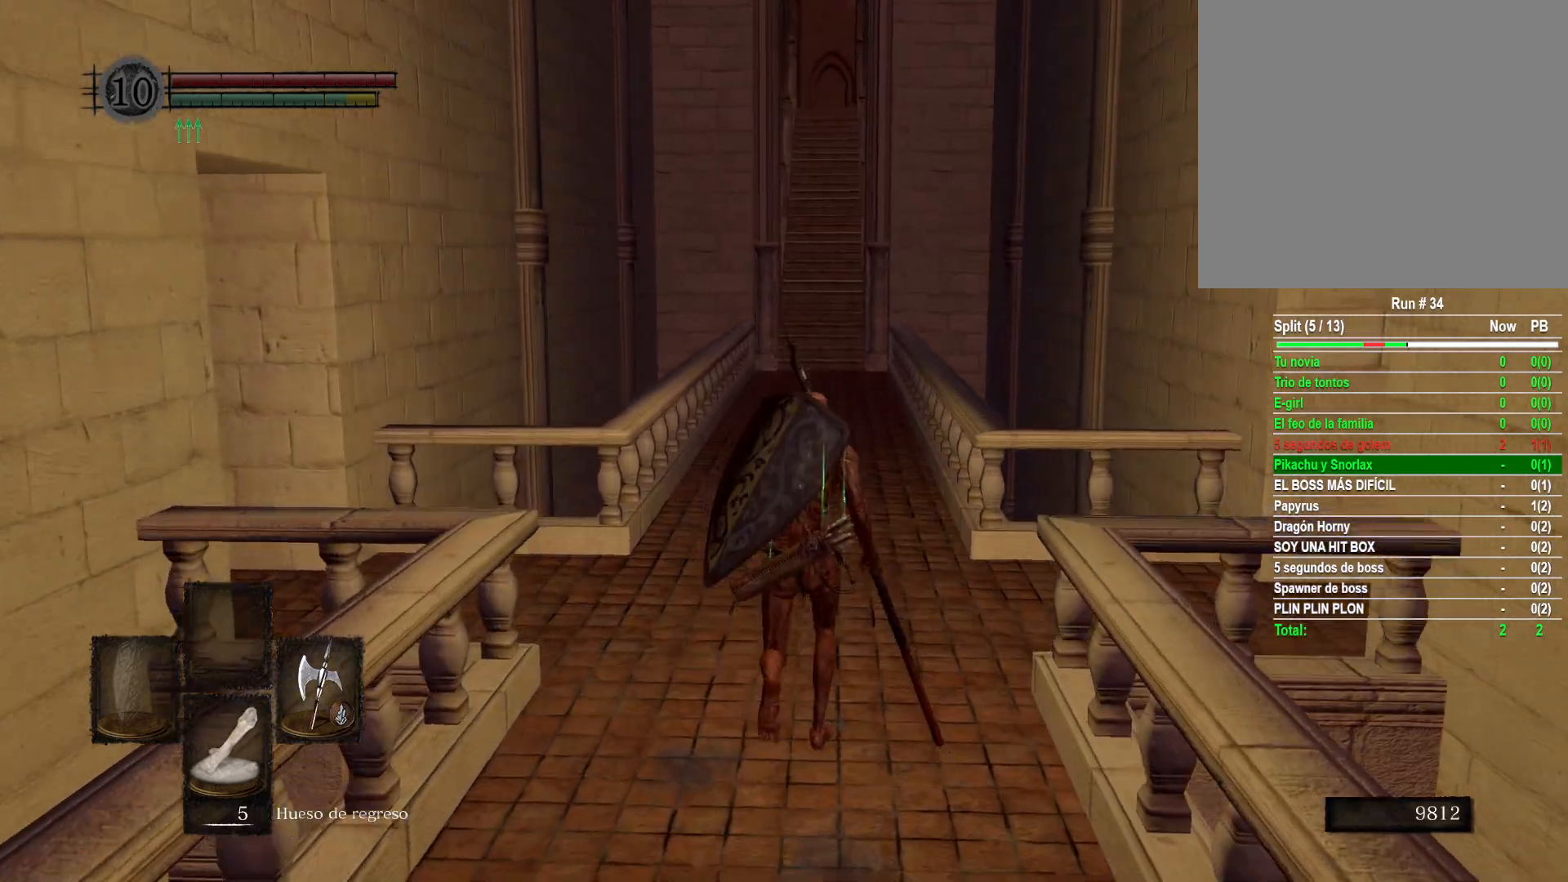
{"buttons": ["B"], "left_stick": "up", "right_stick": "center", "events": [[67, "B", "down"]]}
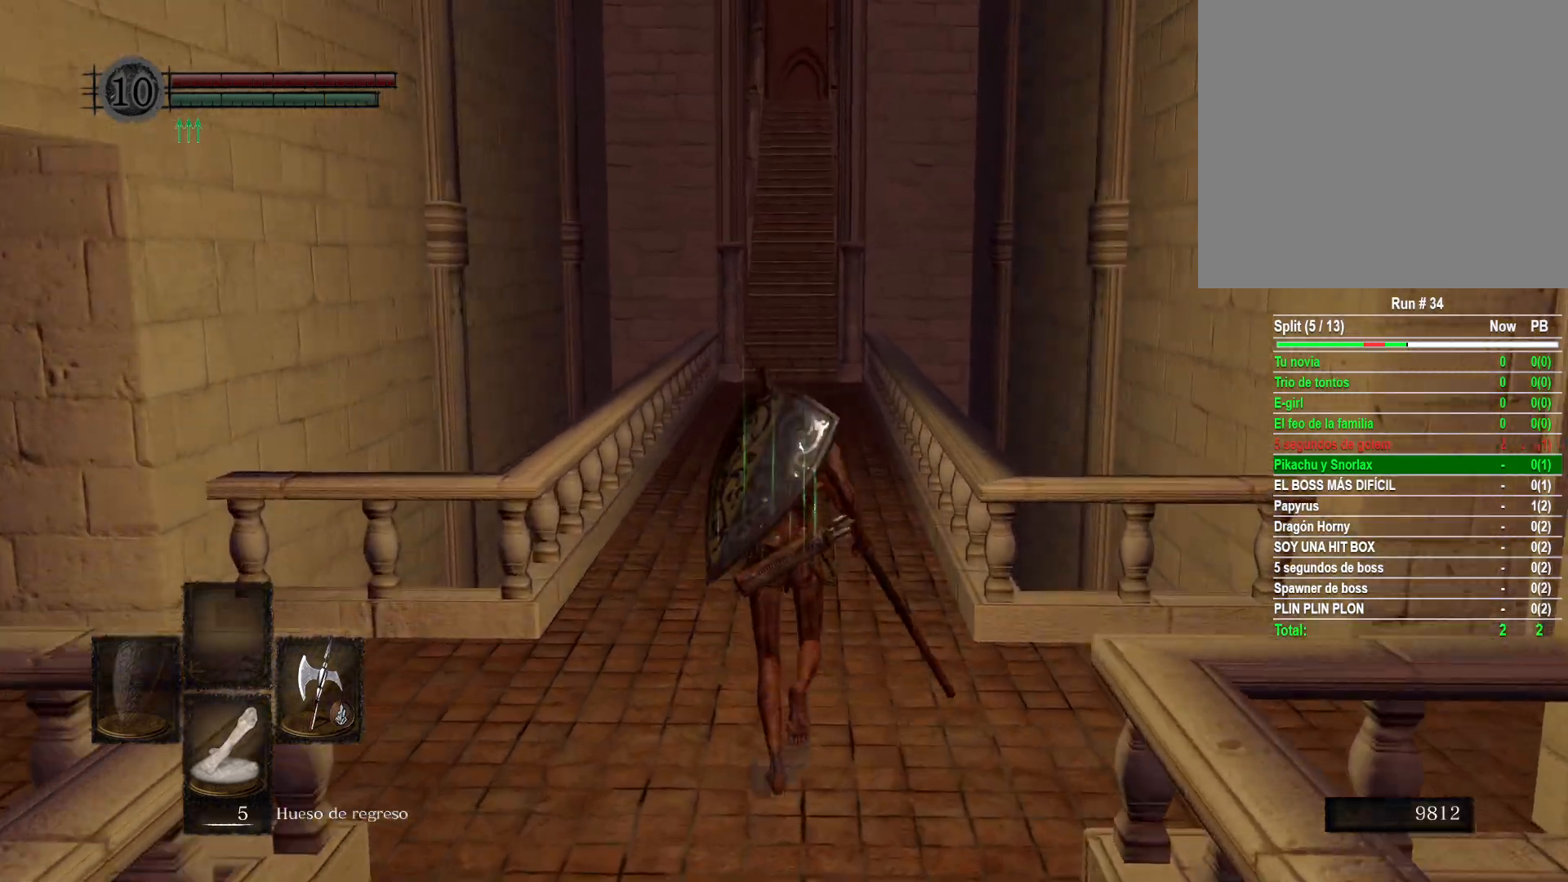
{"buttons": ["B"], "left_stick": "up", "right_stick": "center", "events": []}
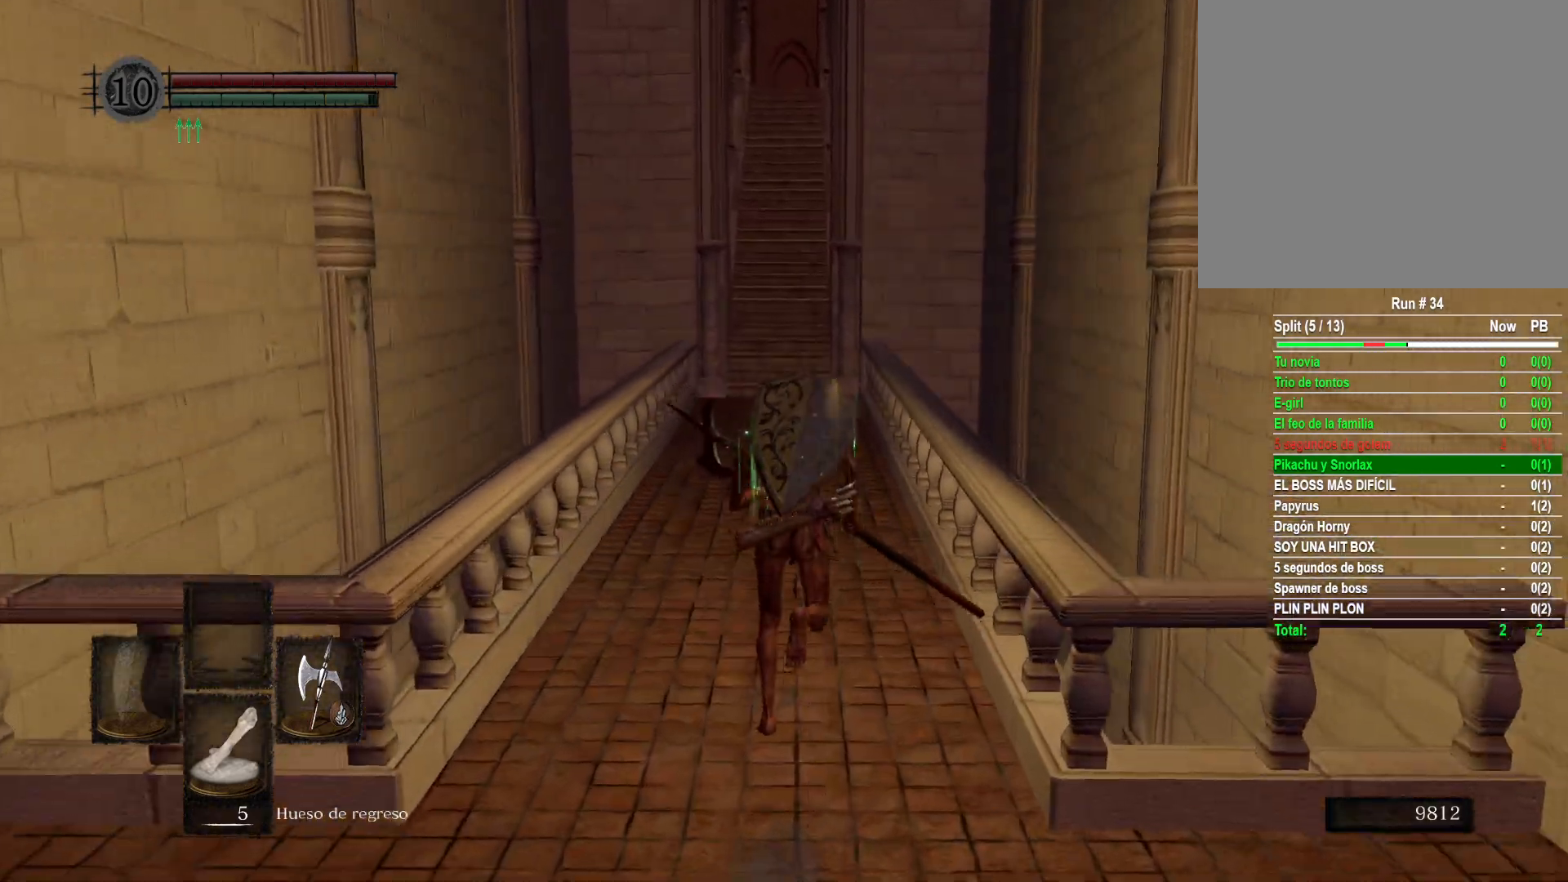
{"buttons": ["B"], "left_stick": "up", "right_stick": "center", "events": []}
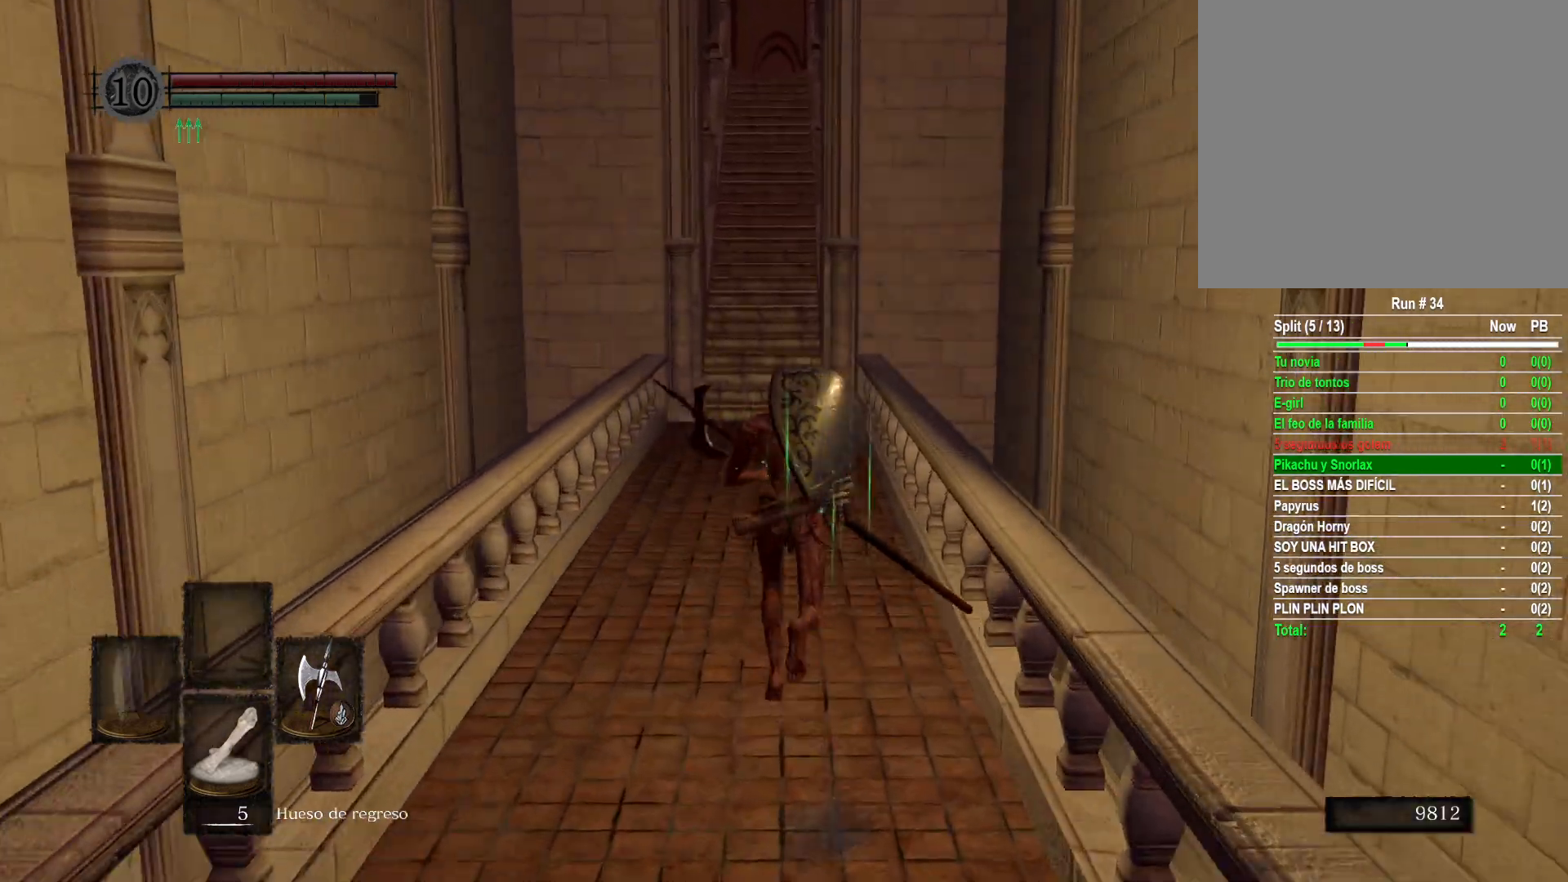
{"buttons": ["B"], "left_stick": "up", "right_stick": "center", "events": []}
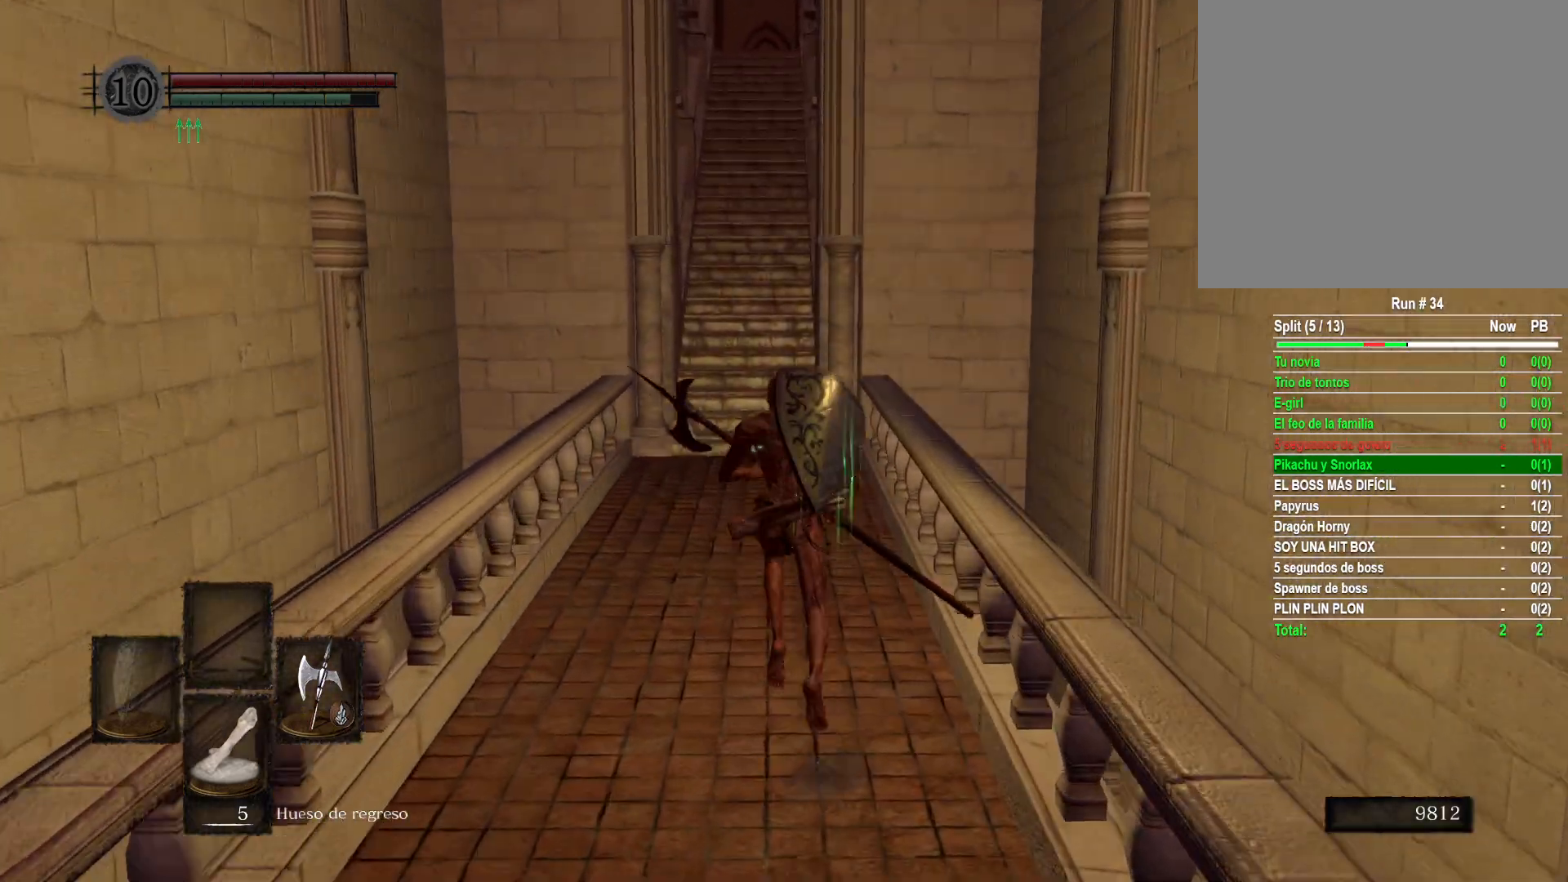
{"buttons": ["B"], "left_stick": "up", "right_stick": "center", "events": []}
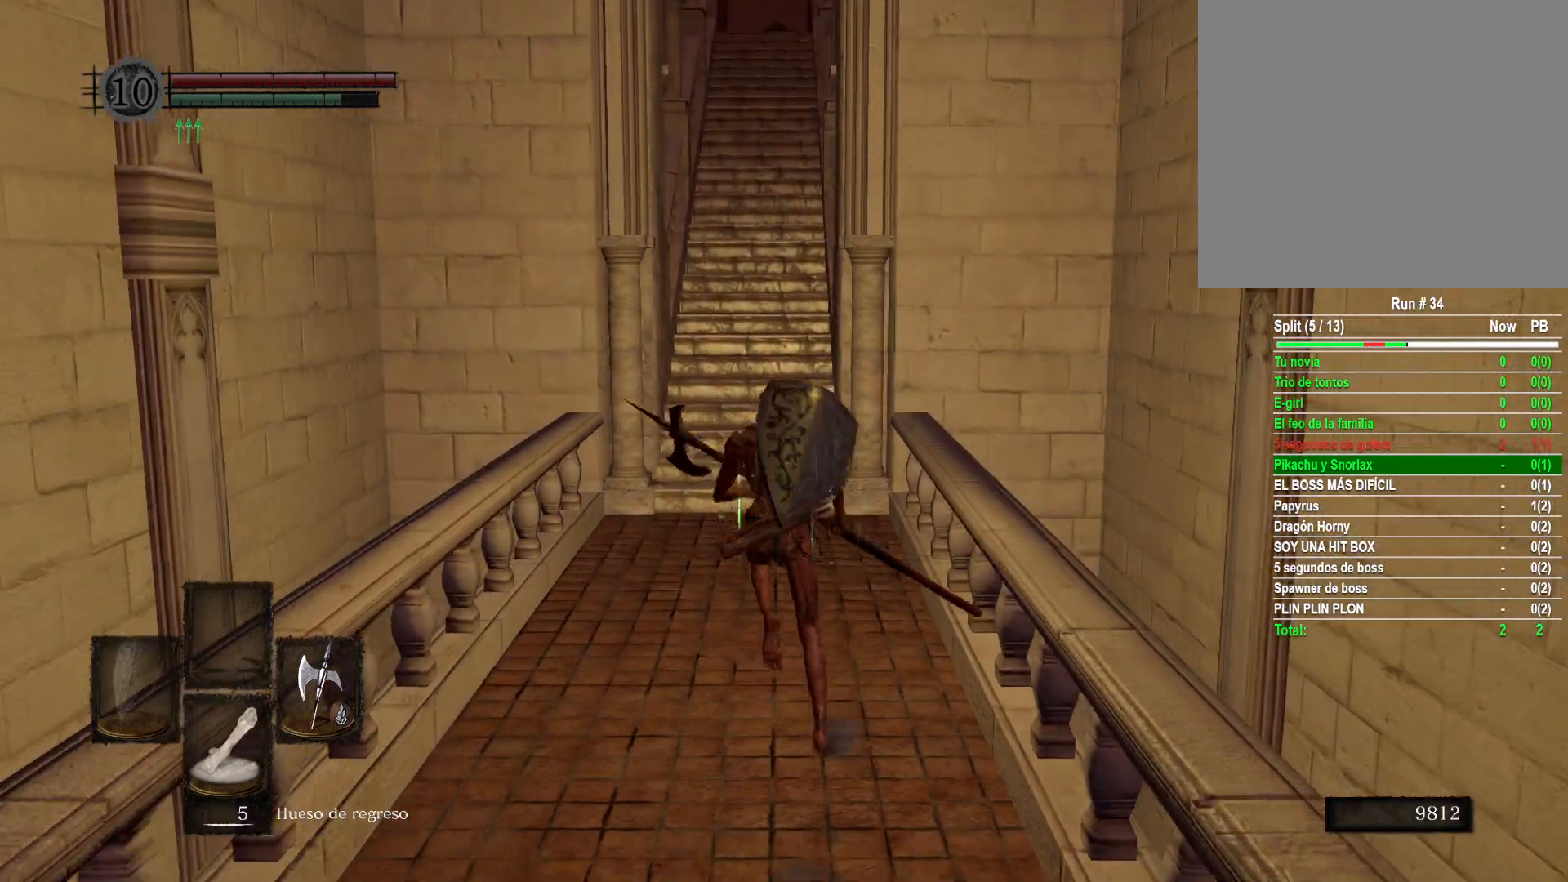
{"buttons": ["B"], "left_stick": "up", "right_stick": "center", "events": []}